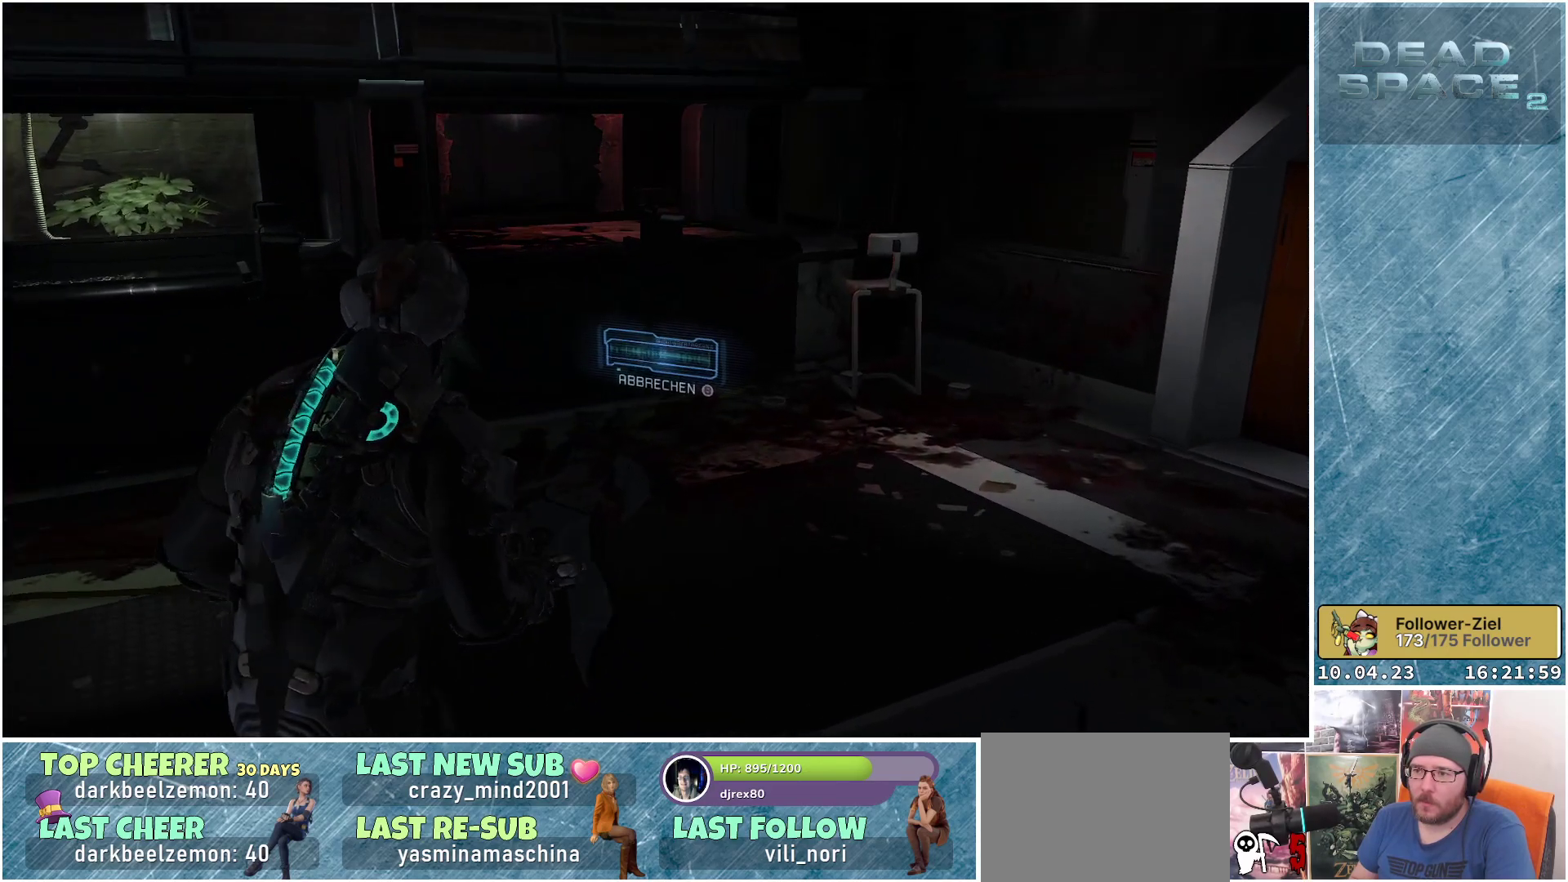
Gameplay with a controller (Xbox layout); each line is a JSON object with the inputs held at the frame after it. "events" lists button and stick changes between this image and that frame as [ms after this image, input, new state], when the widget could be followed in between.
{"buttons": [], "left_stick": "up-right", "right_stick": "right", "events": [[400, "right_stick", "right"]]}
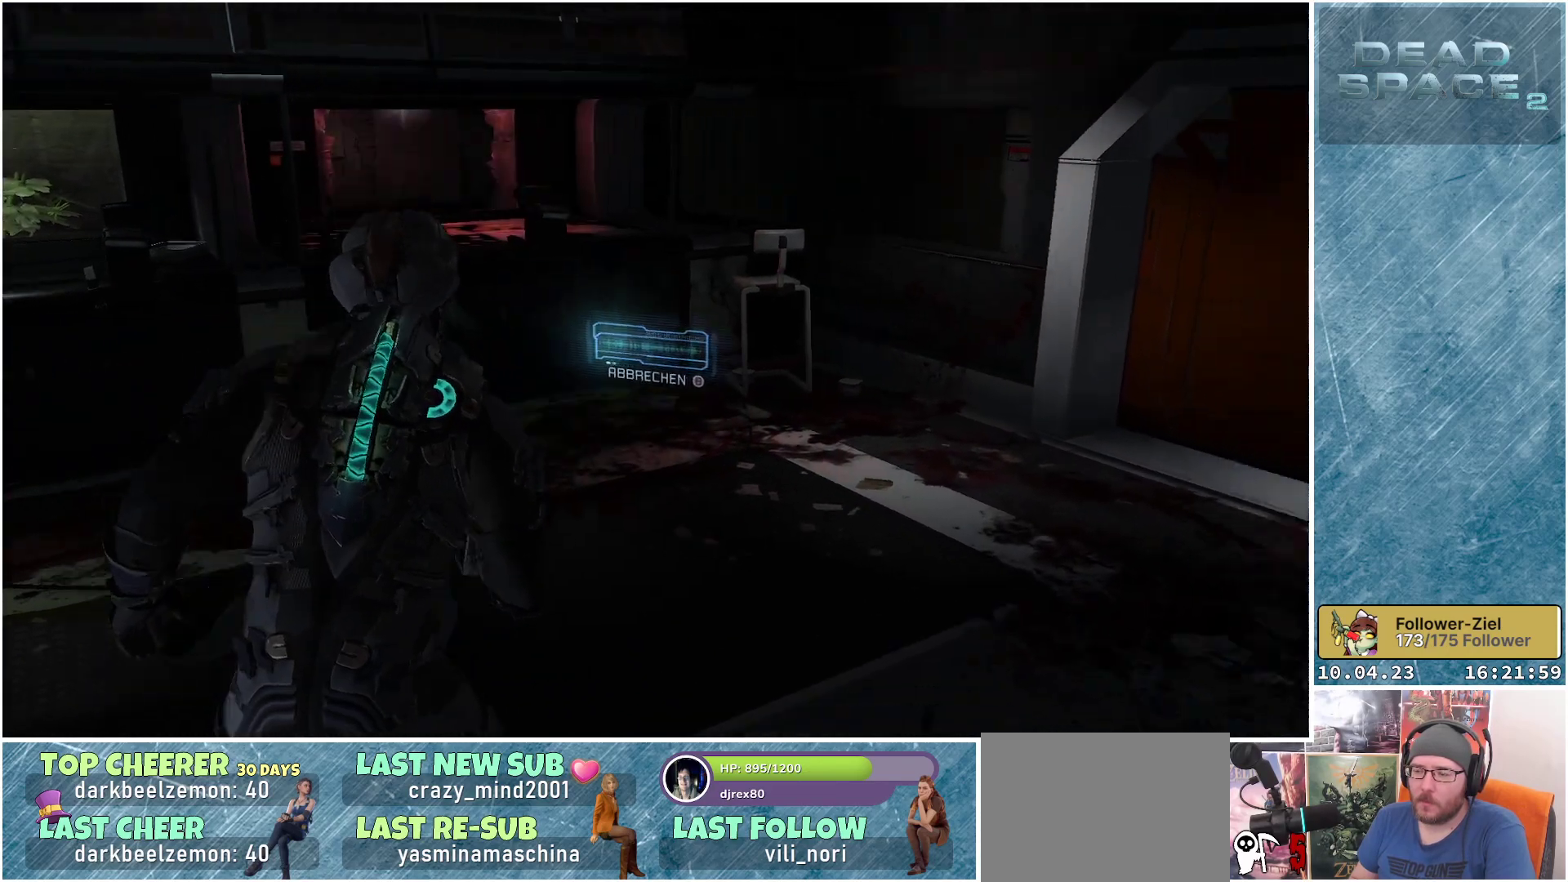
{"buttons": [], "left_stick": "up", "right_stick": "right", "events": [[183, "left_stick", "up"], [200, "right_stick", "center"], [417, "right_stick", "right"]]}
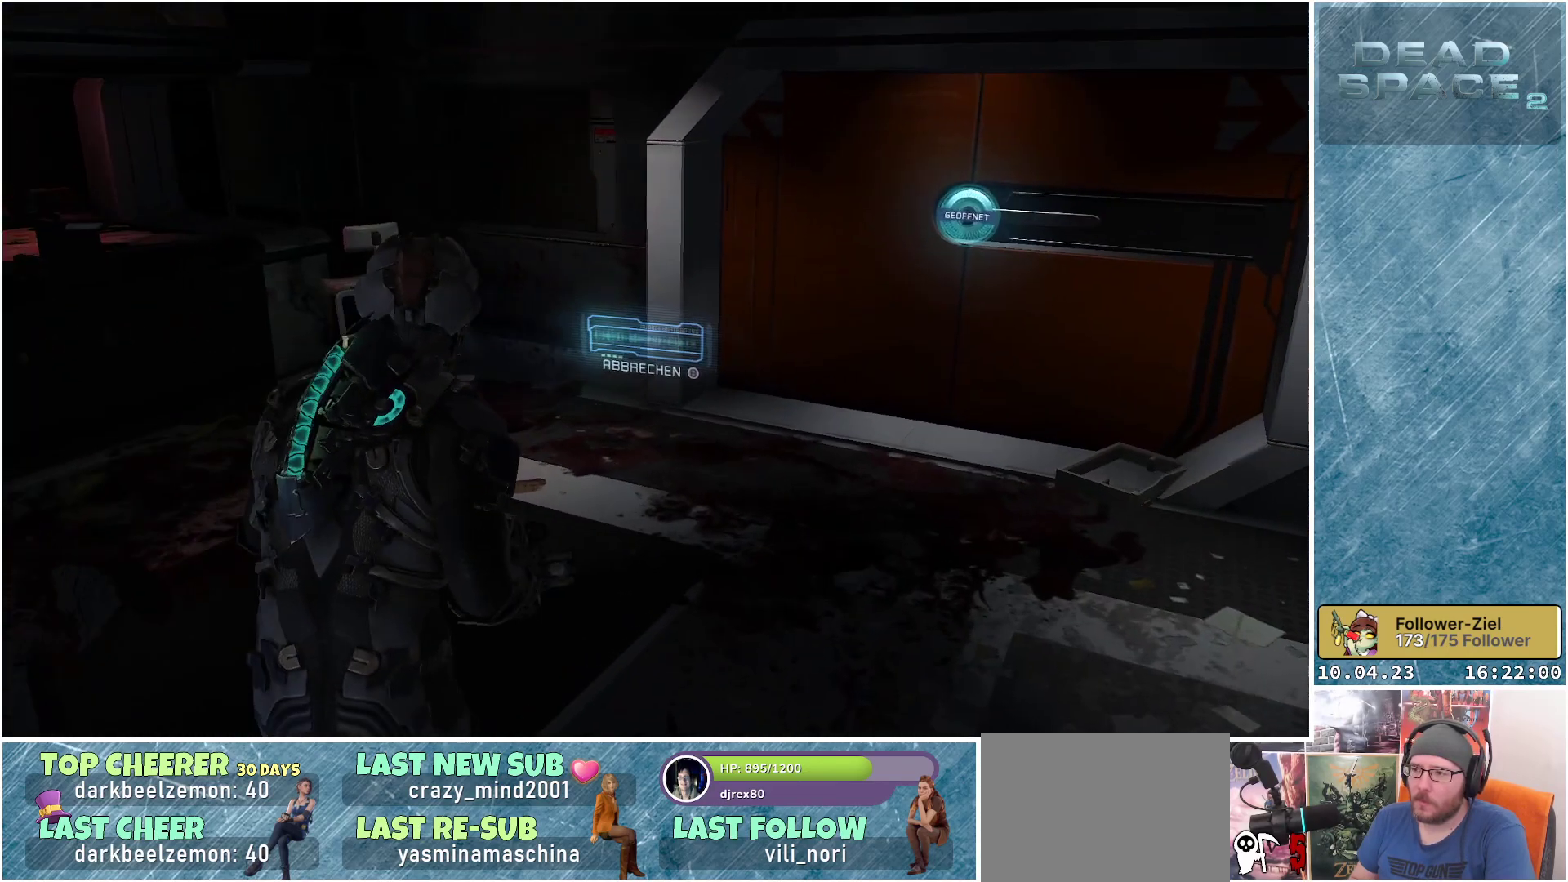
{"buttons": [], "left_stick": "up", "right_stick": "right", "events": []}
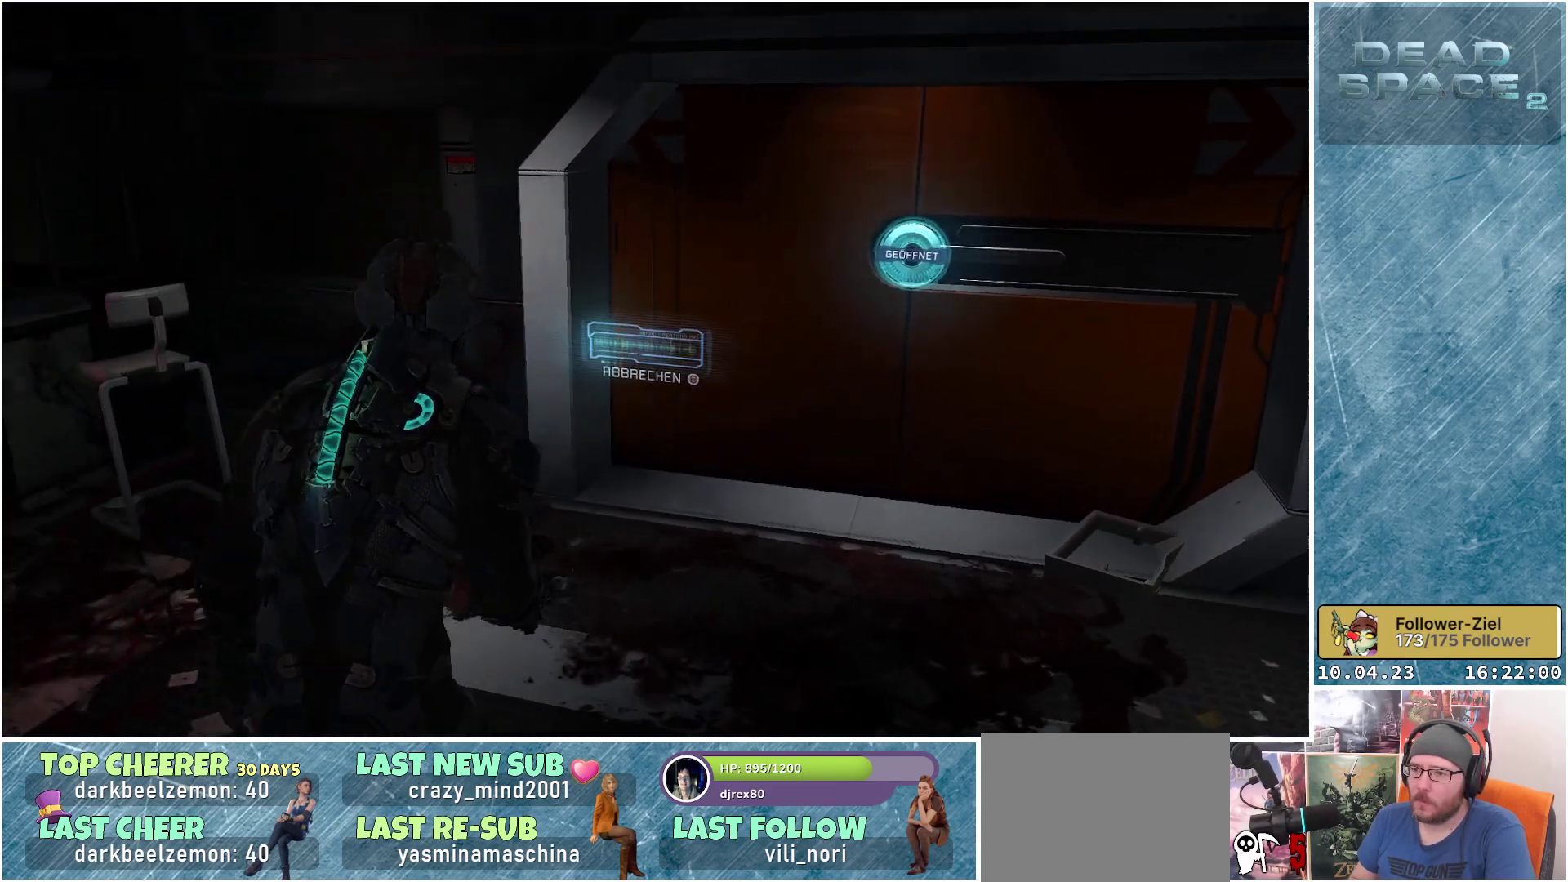
{"buttons": [], "left_stick": "up-right", "right_stick": "right", "events": [[117, "left_stick", "up-right"]]}
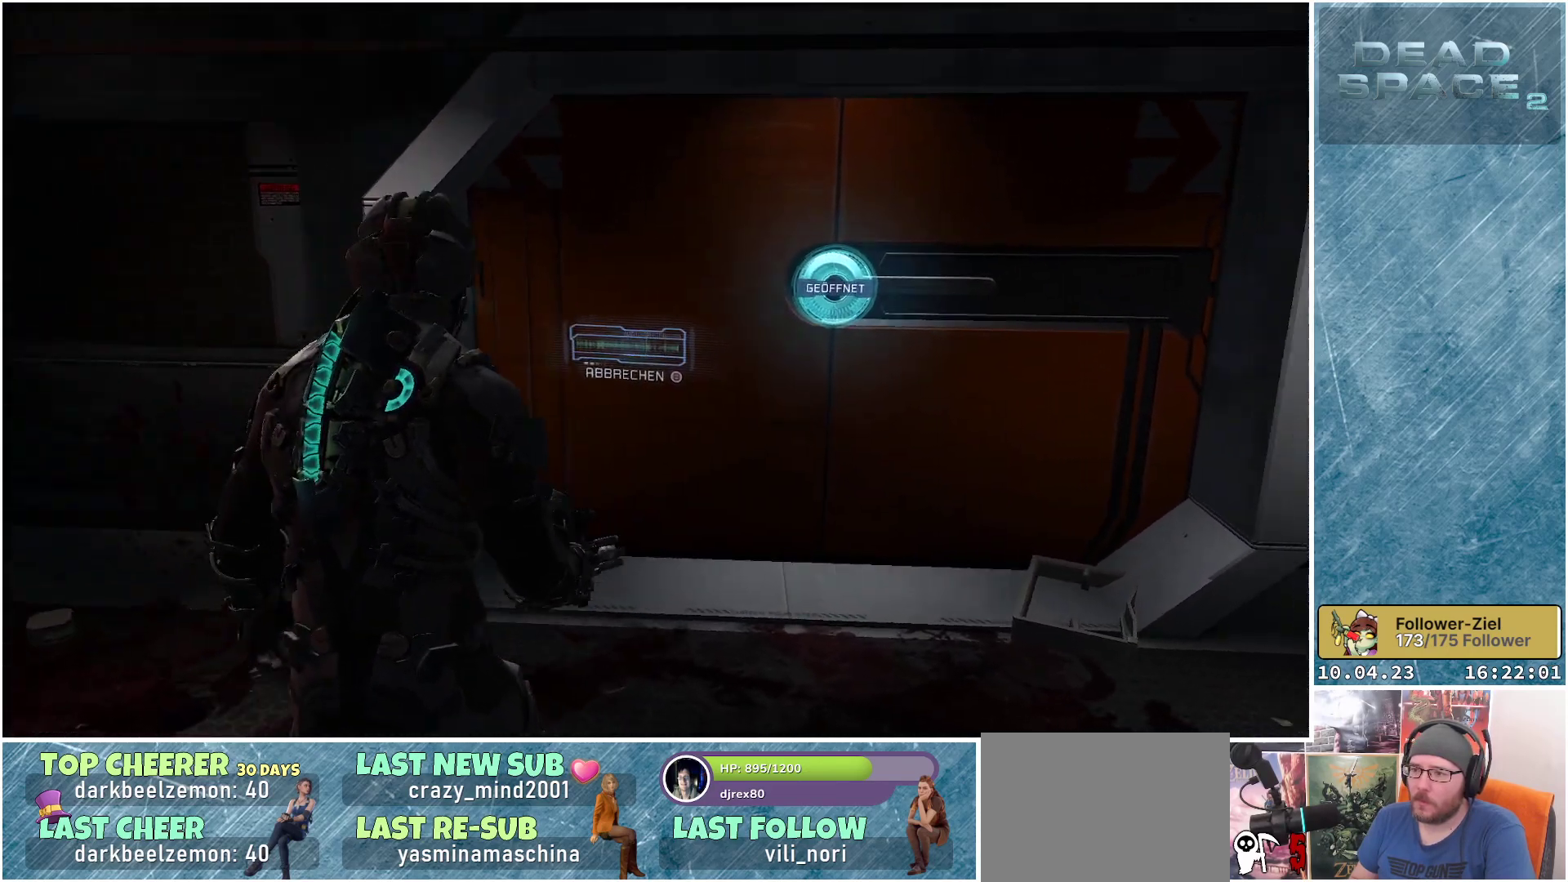
{"buttons": [], "left_stick": "up-right", "right_stick": "center", "events": [[383, "right_stick", "center"]]}
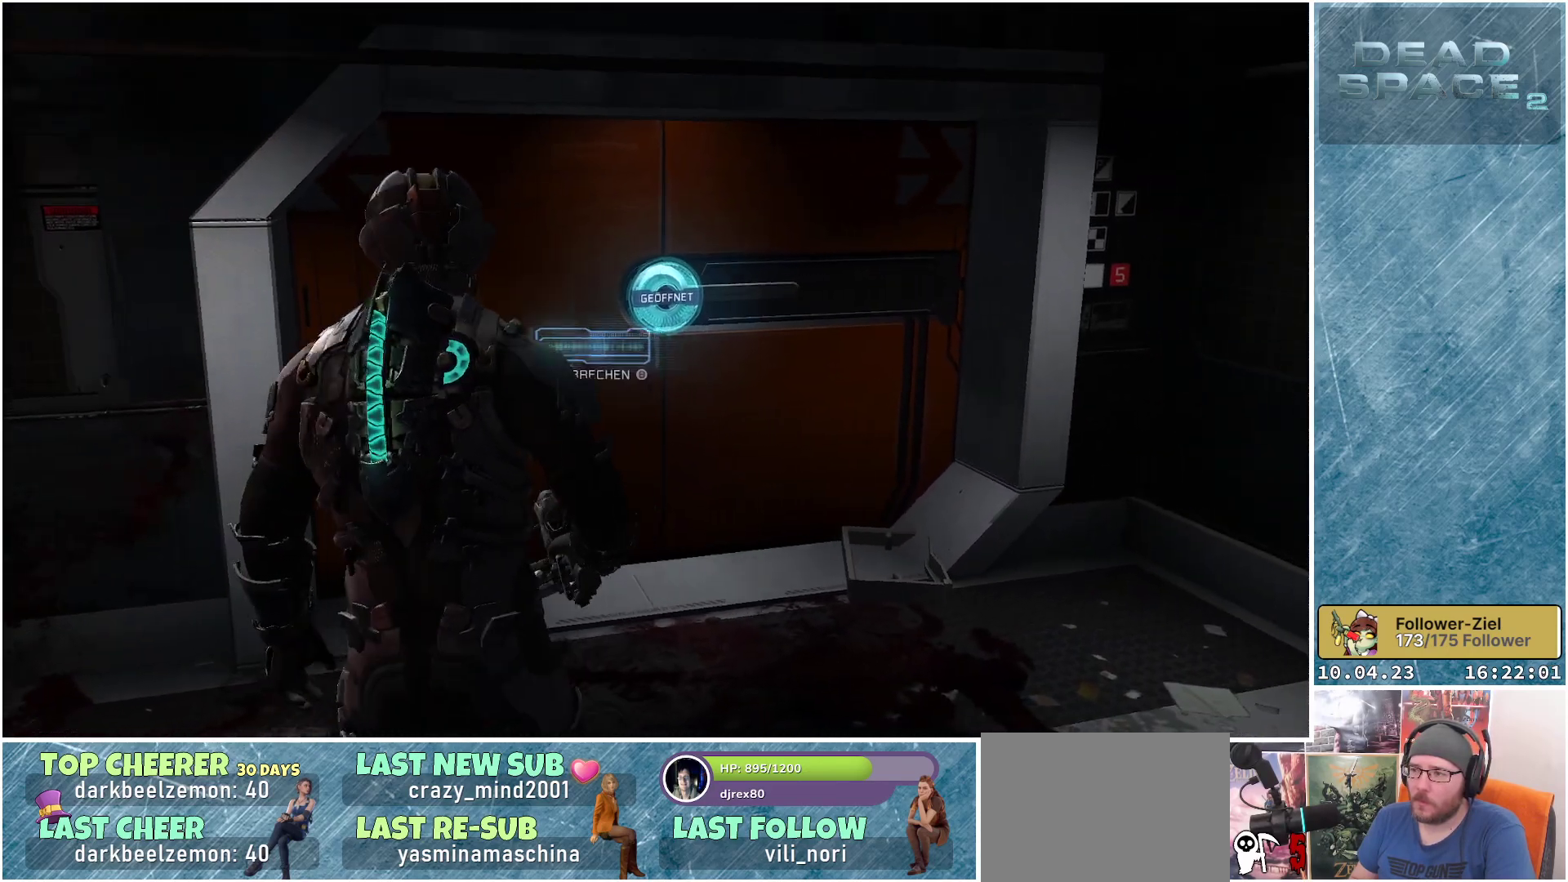
{"buttons": [], "left_stick": "up-right", "right_stick": "center", "events": []}
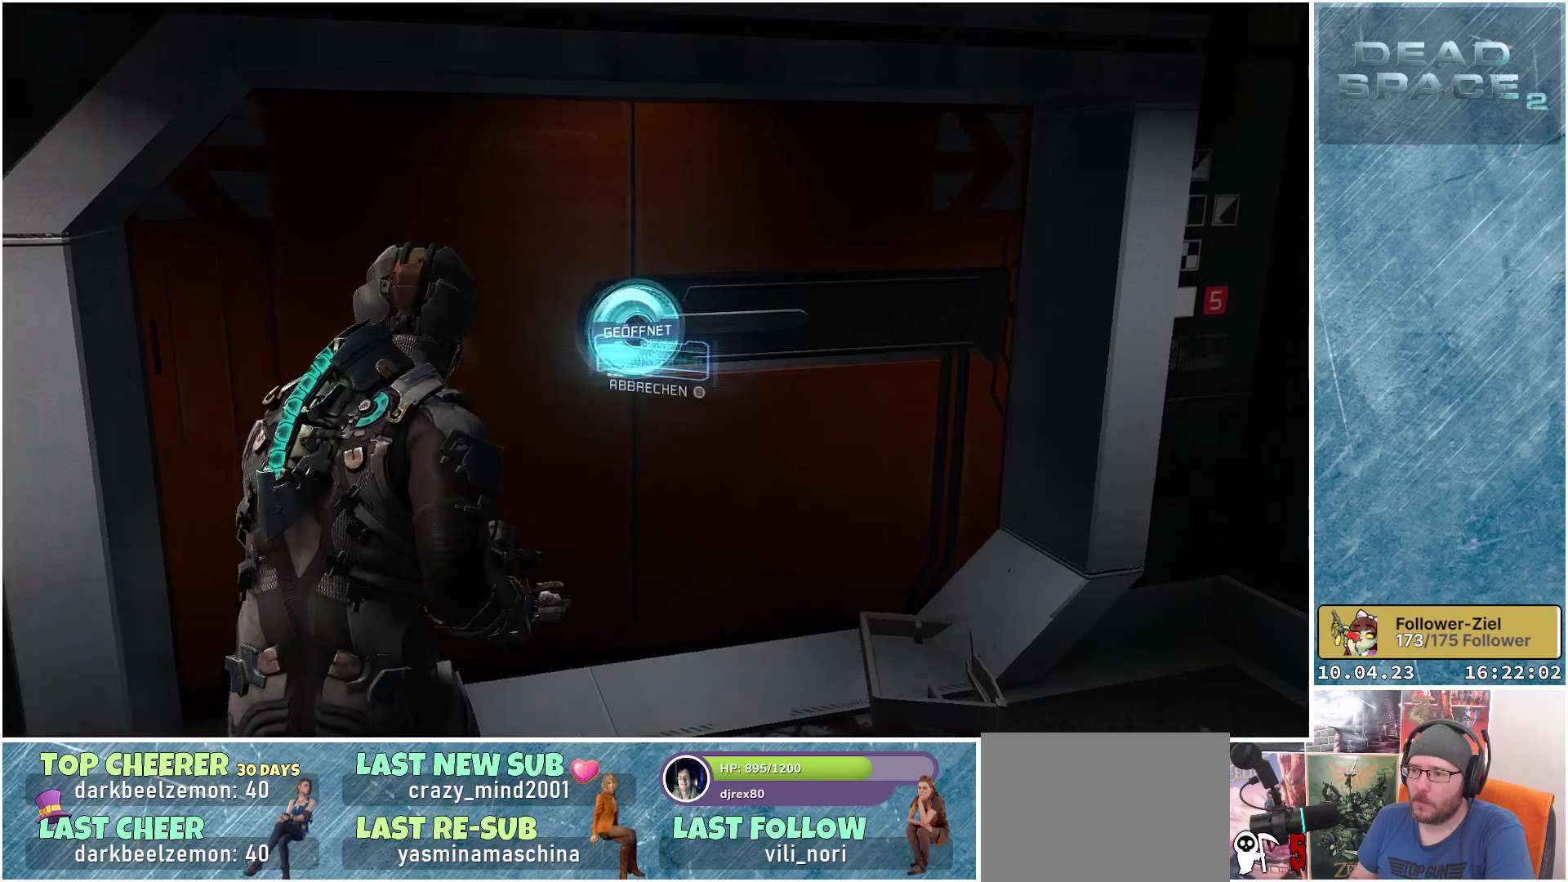
{"buttons": [], "left_stick": "center", "right_stick": "center", "events": [[167, "left_stick", "center"]]}
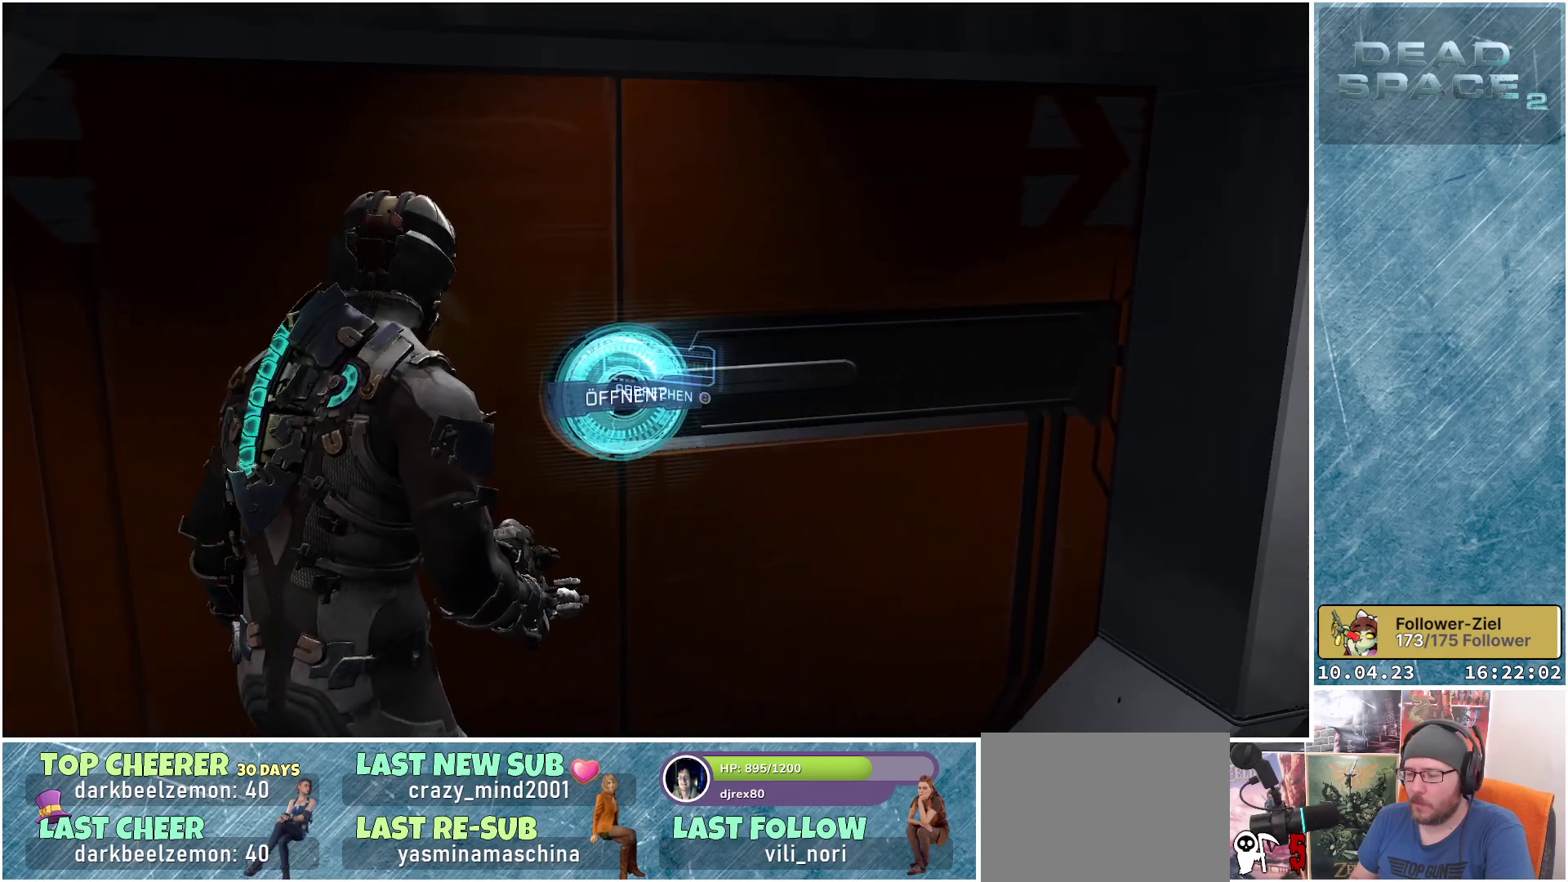
{"buttons": [], "left_stick": "center", "right_stick": "center", "events": []}
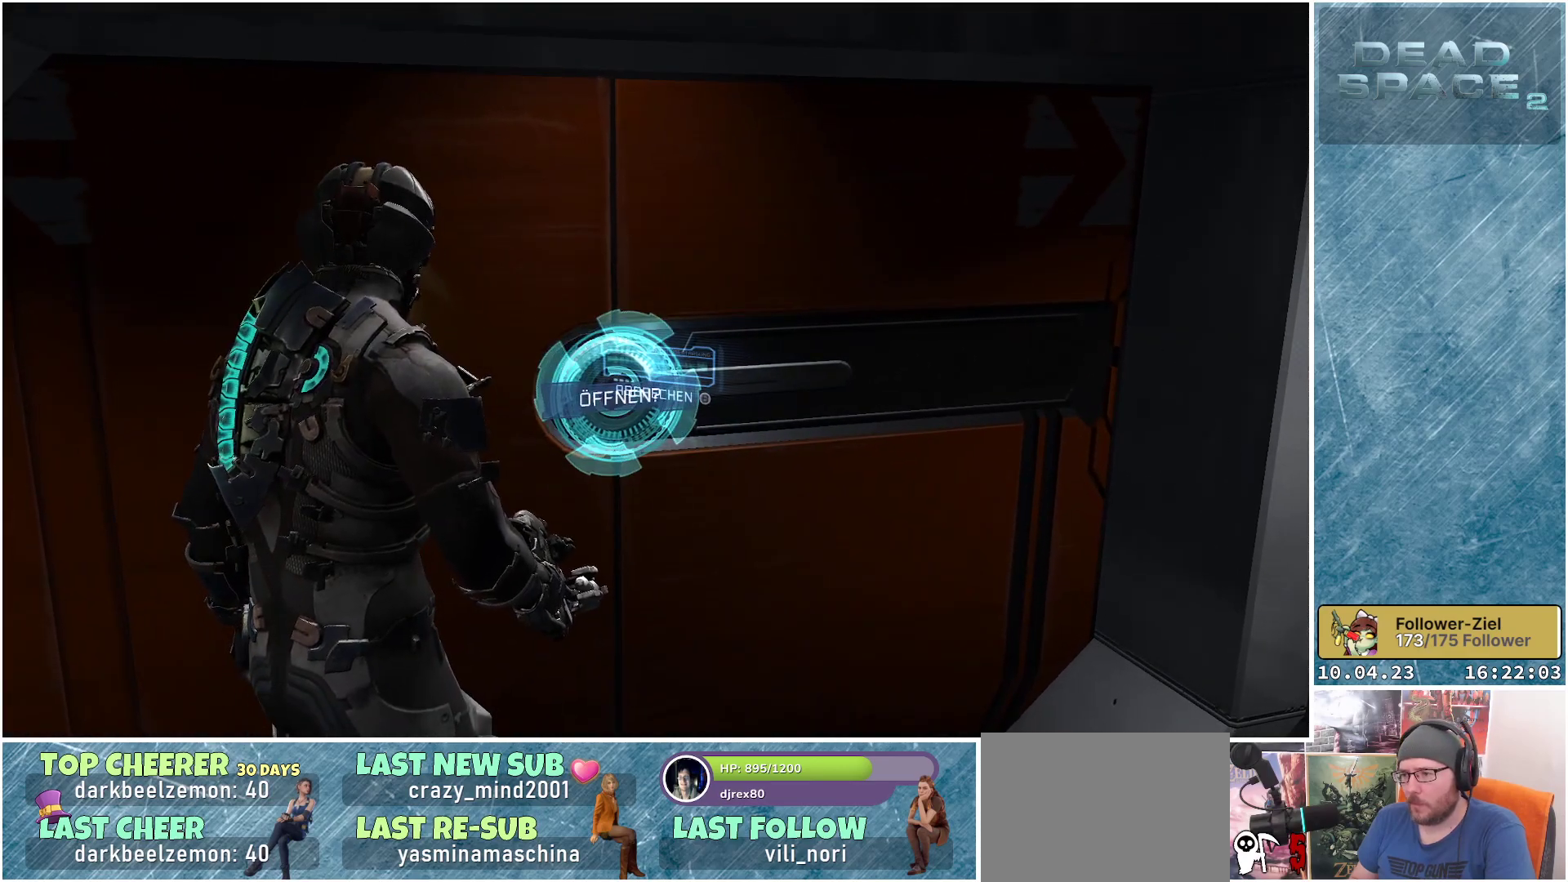
{"buttons": [], "left_stick": "center", "right_stick": "center", "events": []}
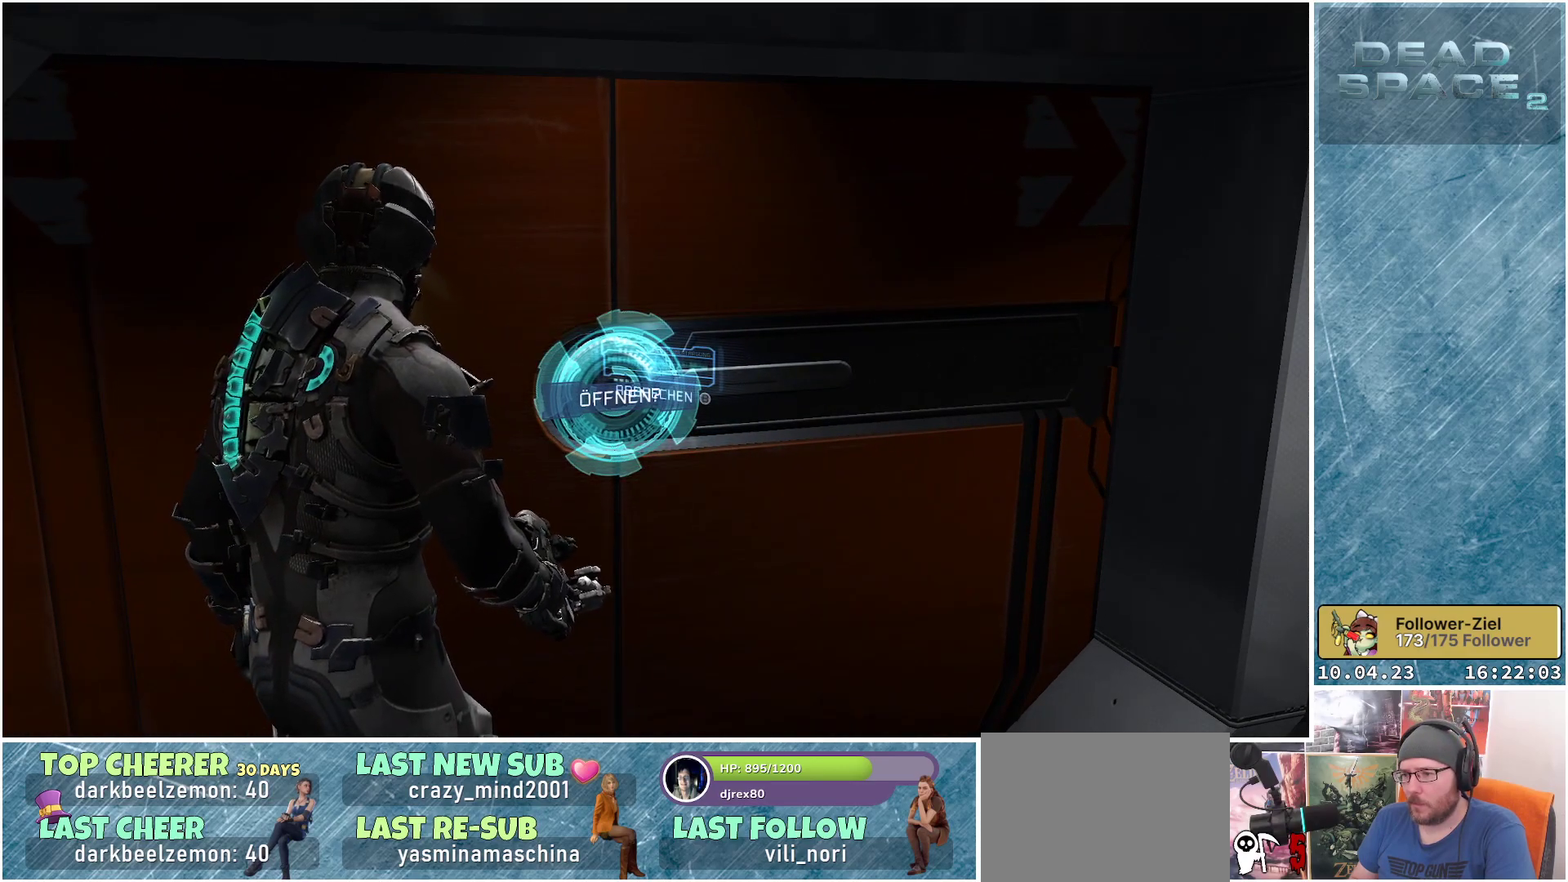
{"buttons": [], "left_stick": "center", "right_stick": "center", "events": []}
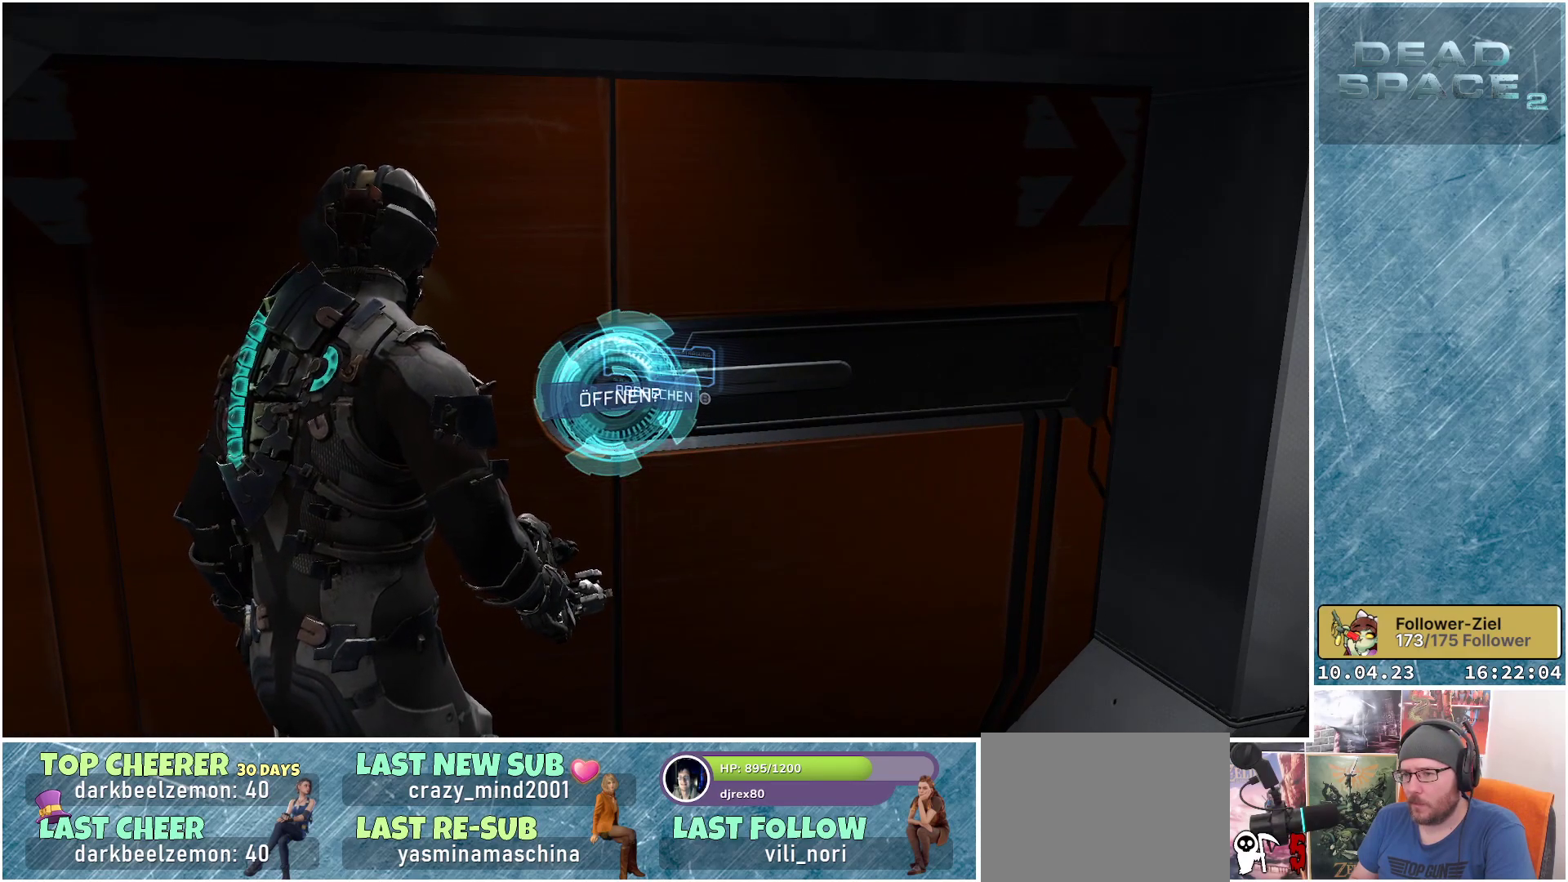
{"buttons": [], "left_stick": "center", "right_stick": "center", "events": [[117, "A", "down"], [267, "A", "up"]]}
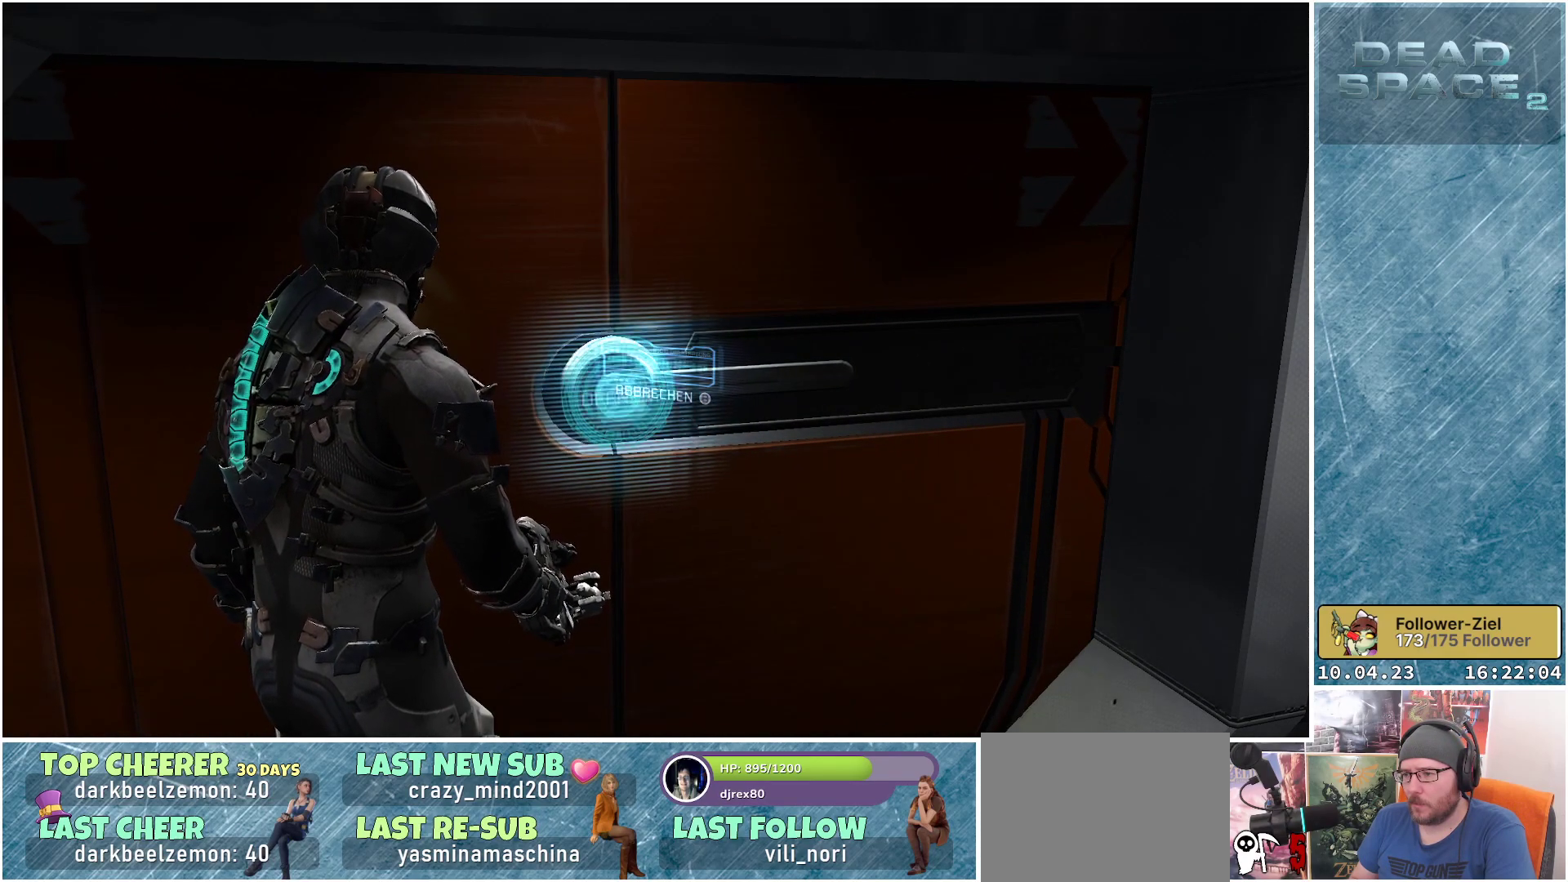
{"buttons": [], "left_stick": "center", "right_stick": "center", "events": []}
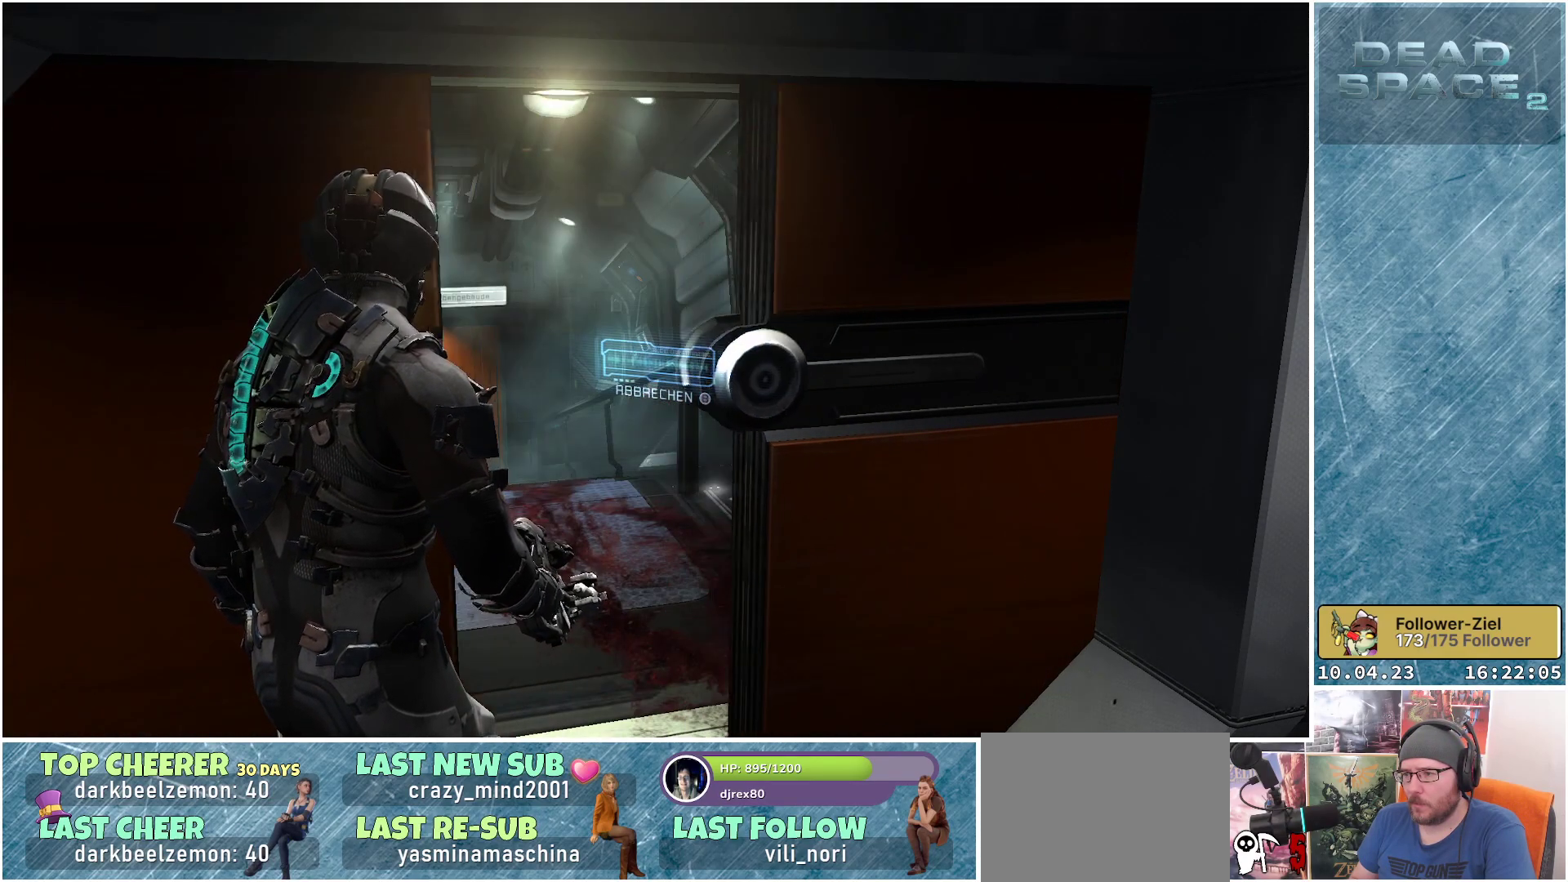
{"buttons": [], "left_stick": "center", "right_stick": "down-left", "events": [[417, "right_stick", "down-left"]]}
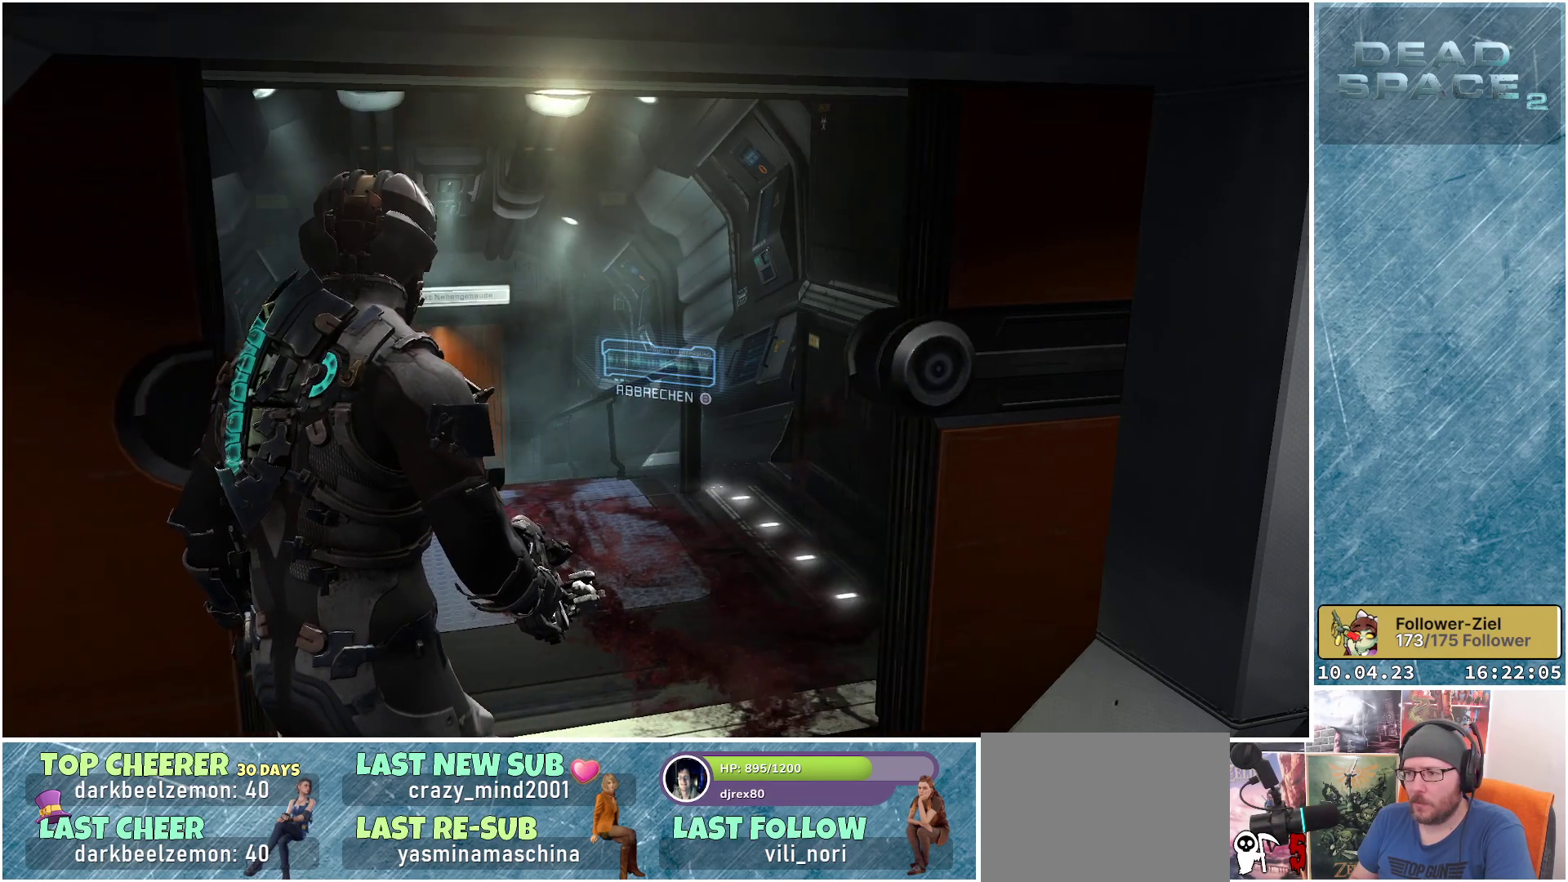
{"buttons": [], "left_stick": "center", "right_stick": "center", "events": [[450, "right_stick", "center"]]}
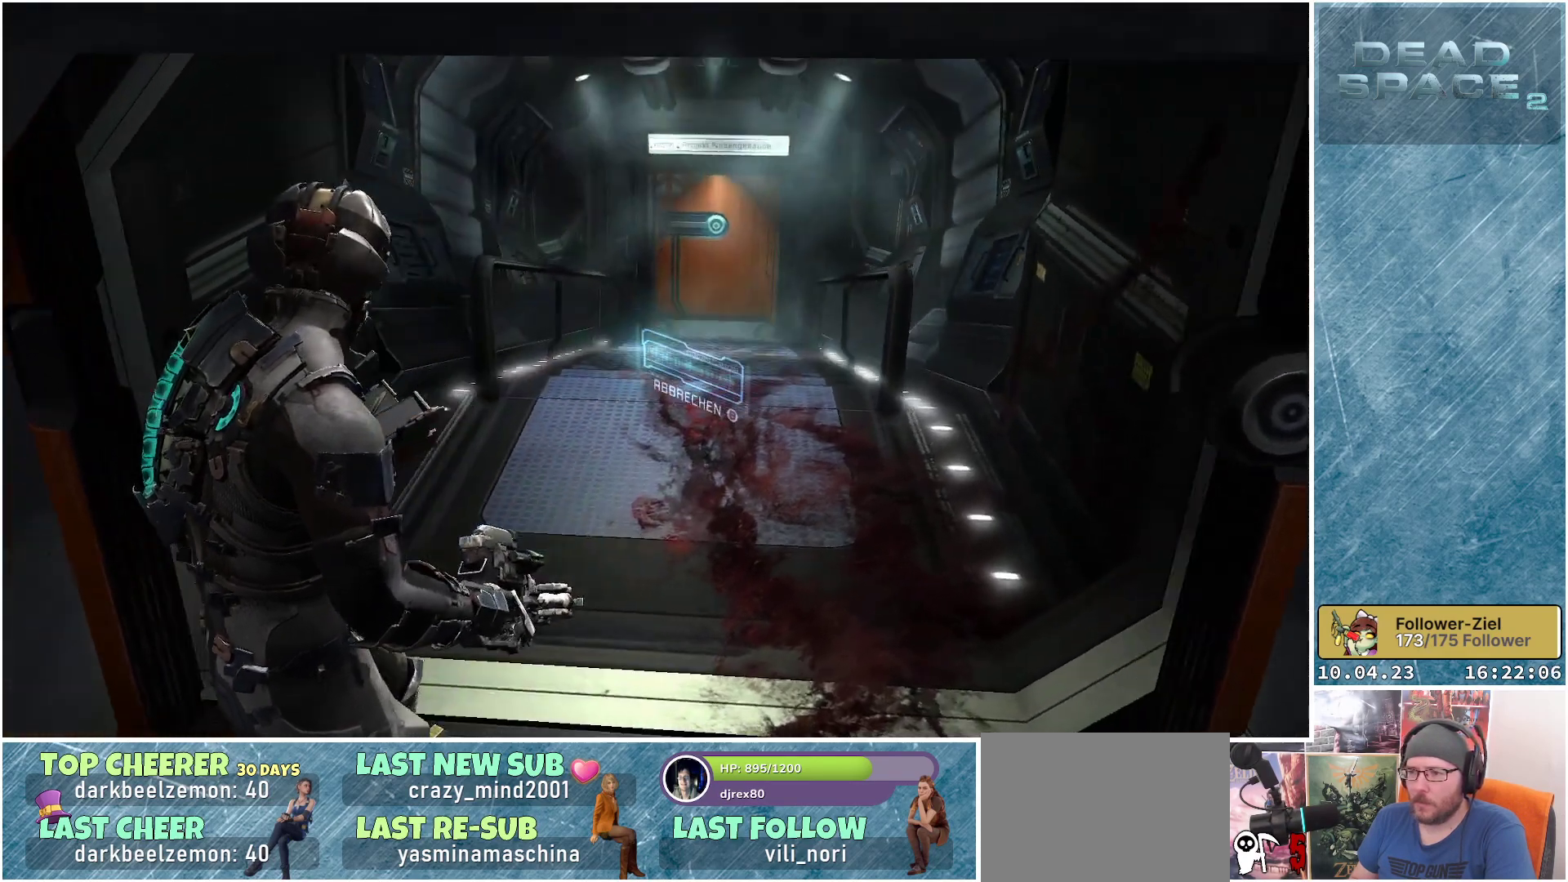
{"buttons": [], "left_stick": "up-right", "right_stick": "center", "events": [[317, "left_stick", "up-right"]]}
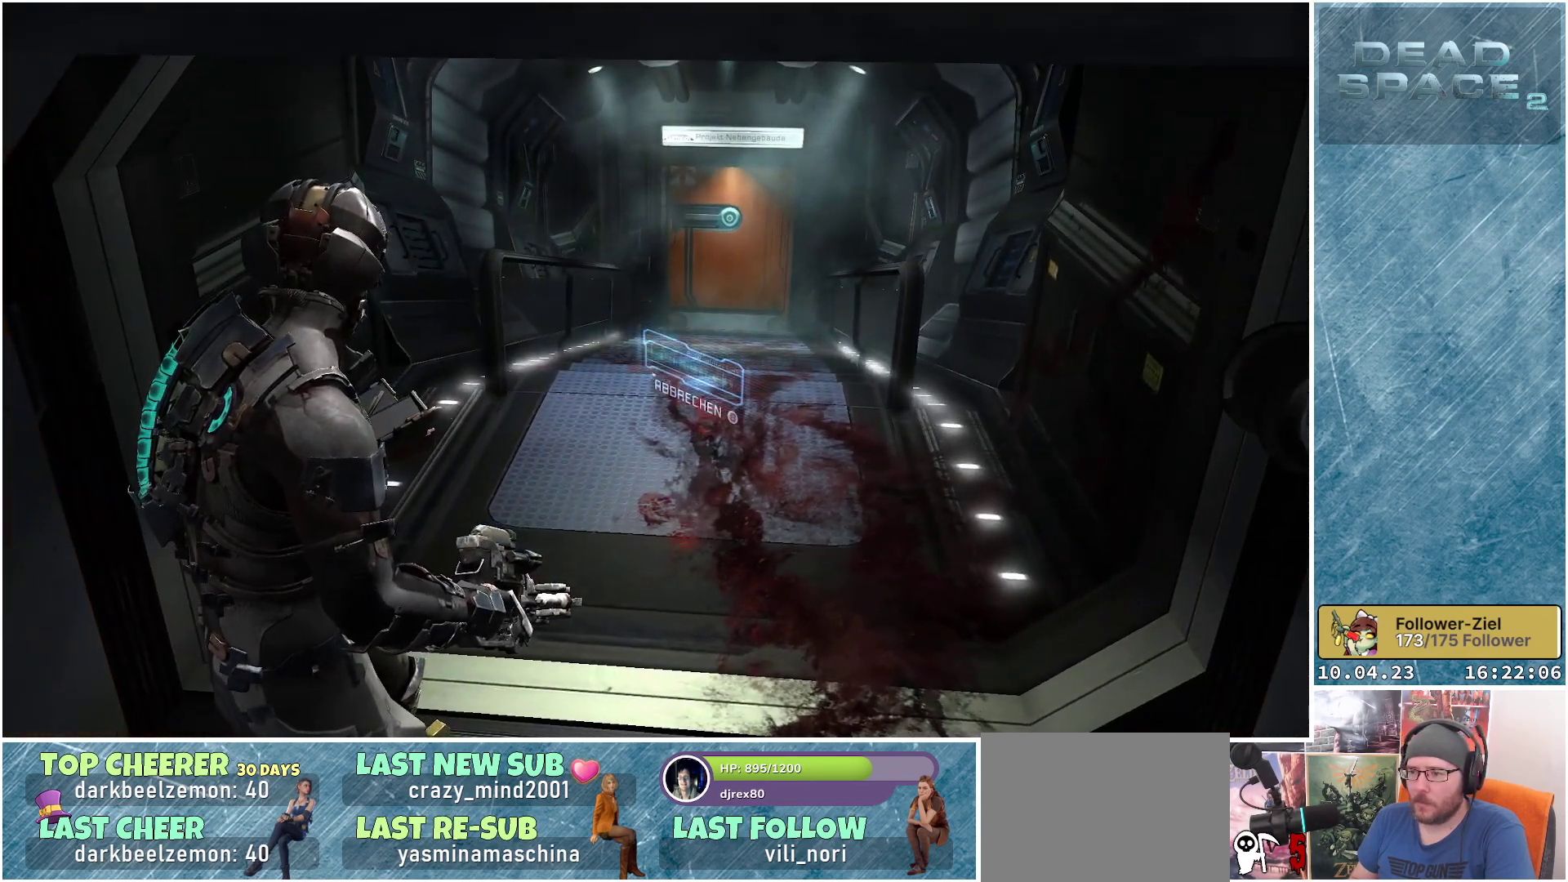
{"buttons": [], "left_stick": "up-right", "right_stick": "center", "events": []}
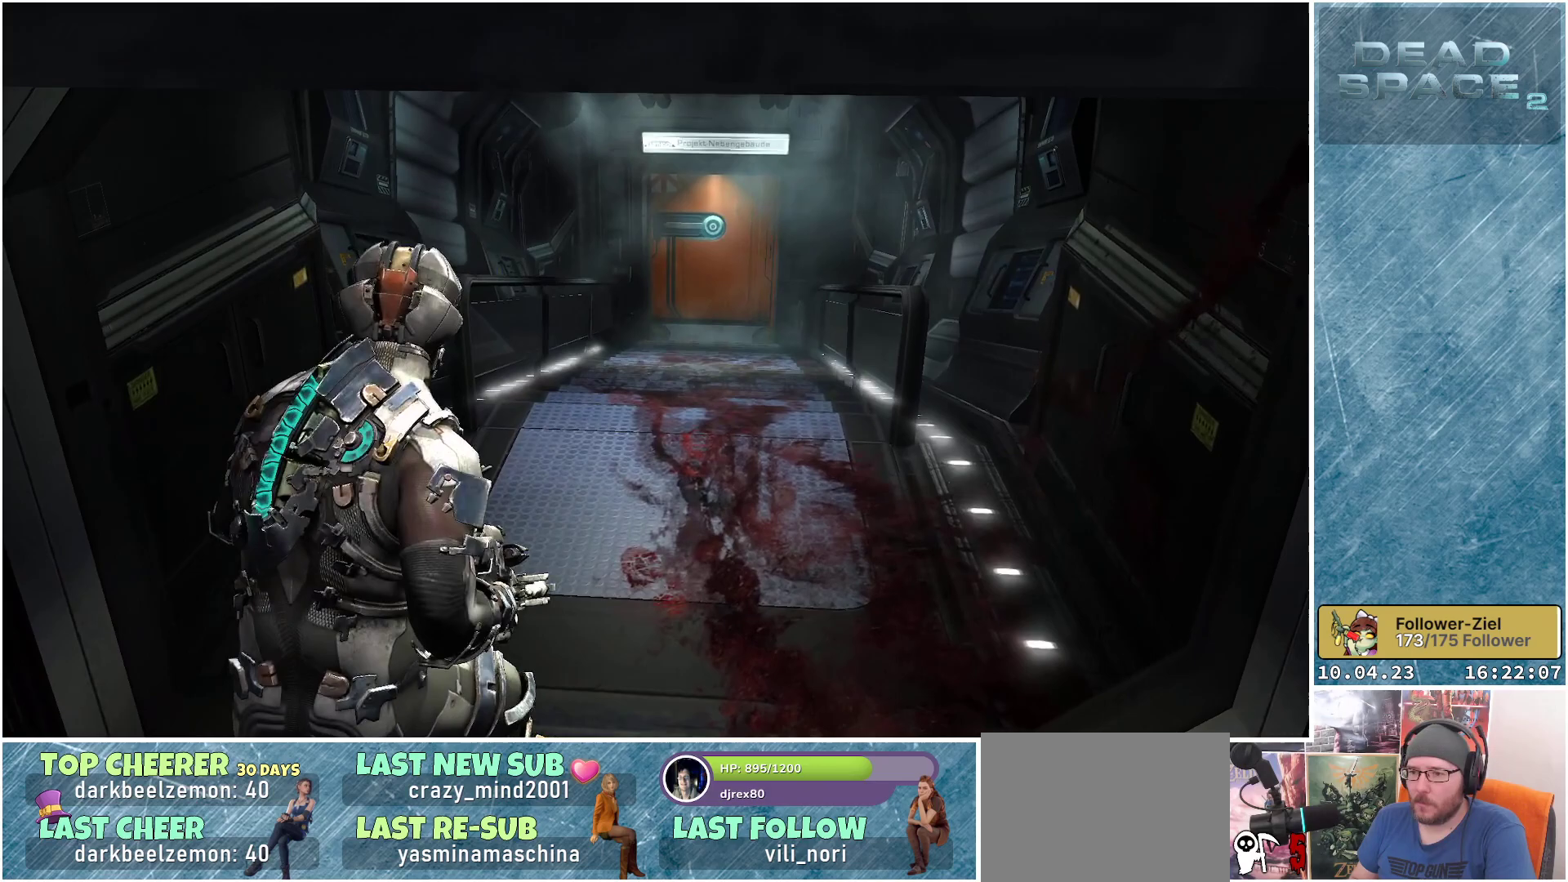
{"buttons": [], "left_stick": "up", "right_stick": "down-left", "events": [[467, "left_stick", "up"], [467, "right_stick", "down-left"]]}
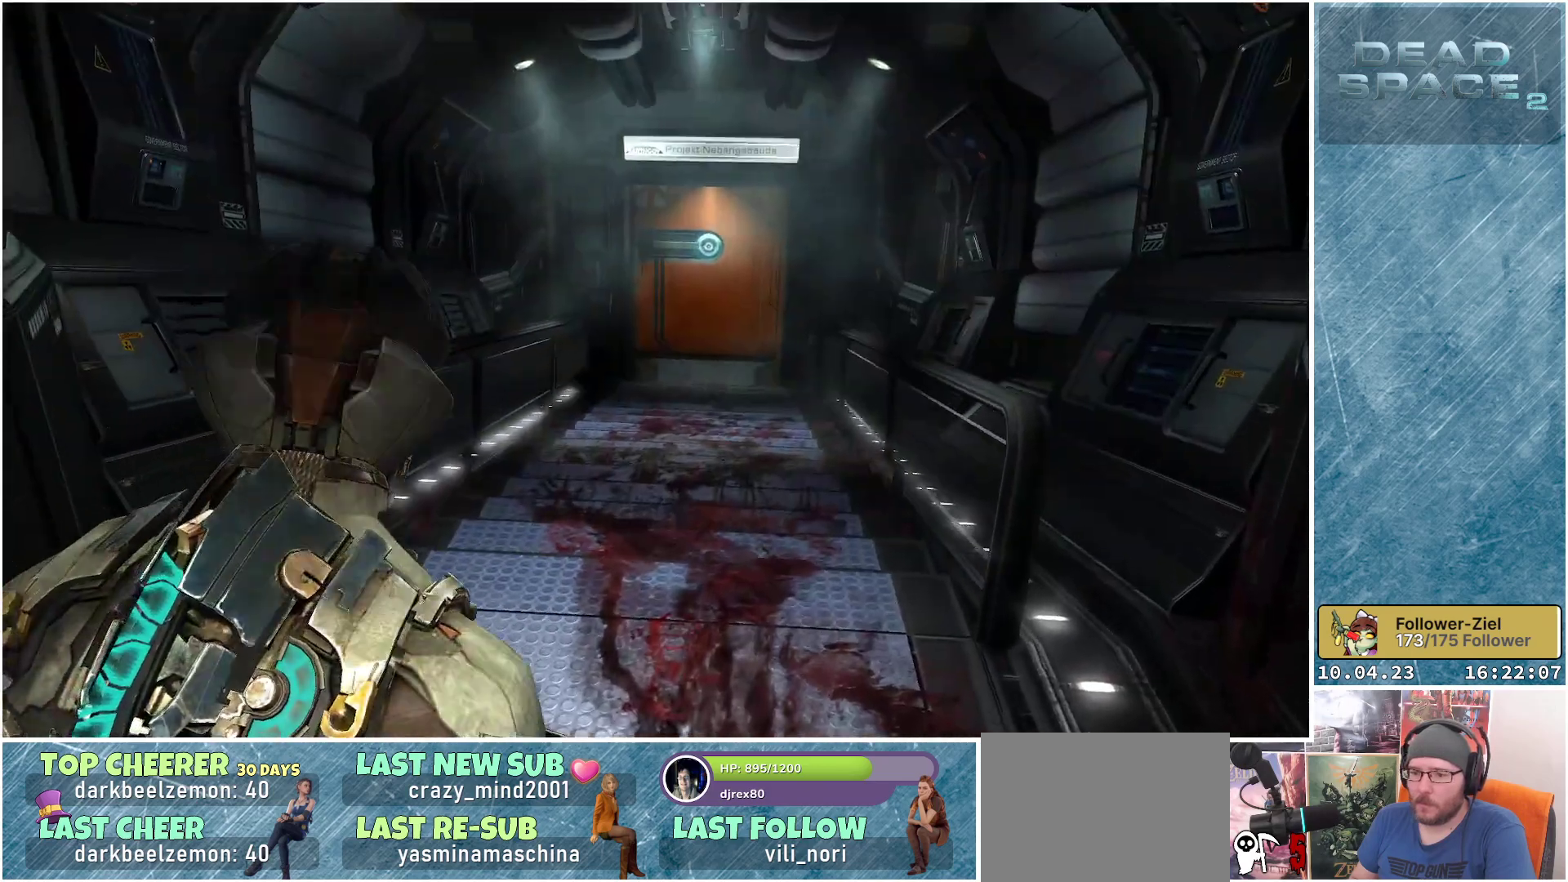
{"buttons": [], "left_stick": "center", "right_stick": "down-left", "events": [[100, "left_stick", "up-left"], [350, "left_stick", "center"]]}
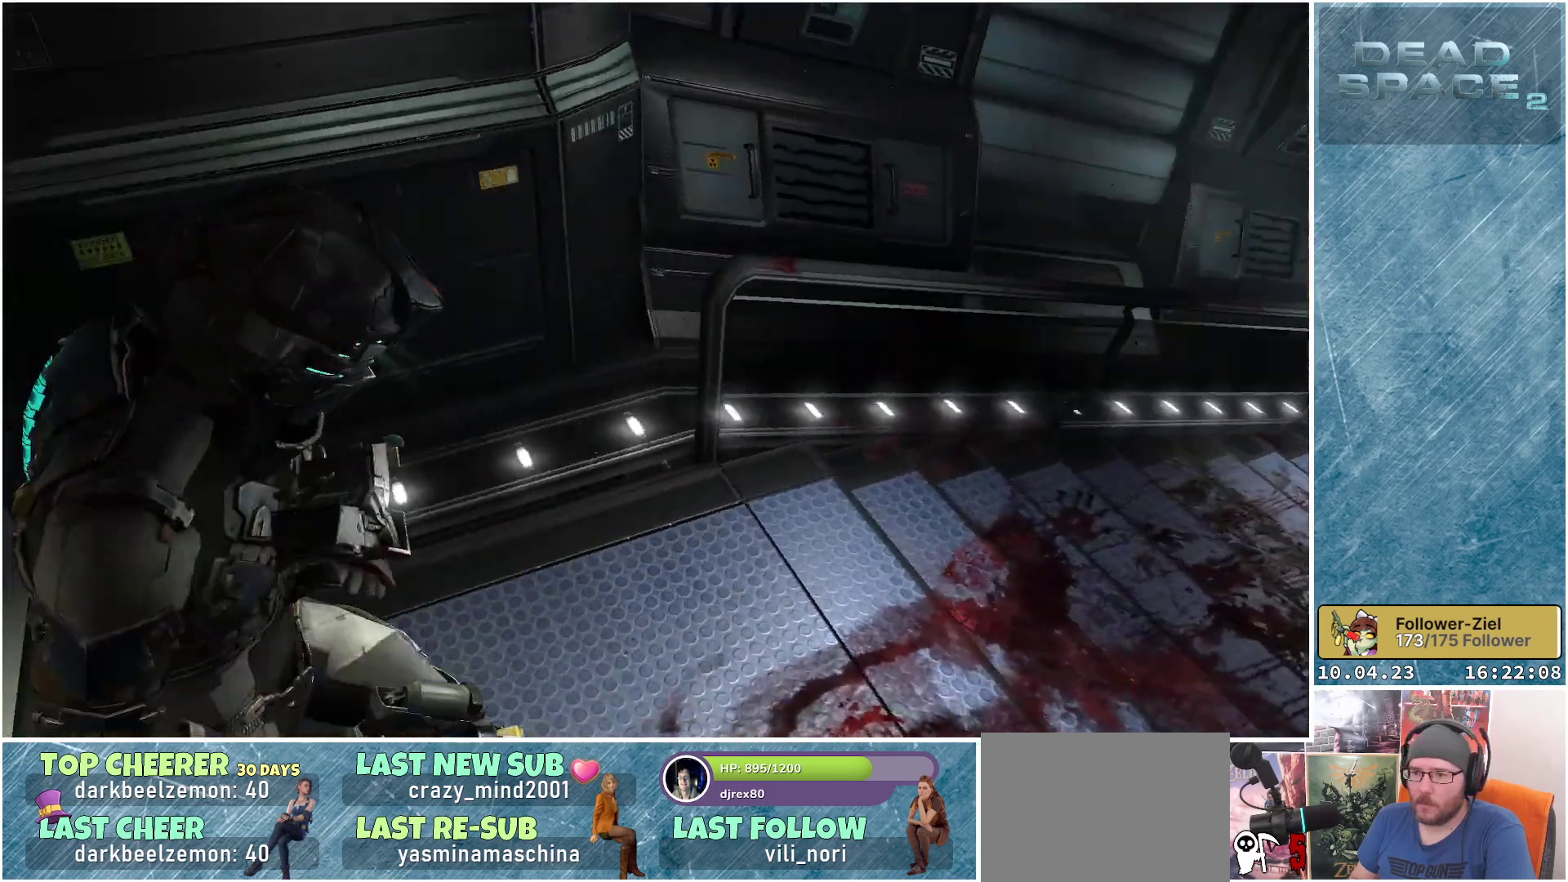
{"buttons": [], "left_stick": "center", "right_stick": "up-right", "events": [[50, "right_stick", "center"], [483, "right_stick", "up-right"]]}
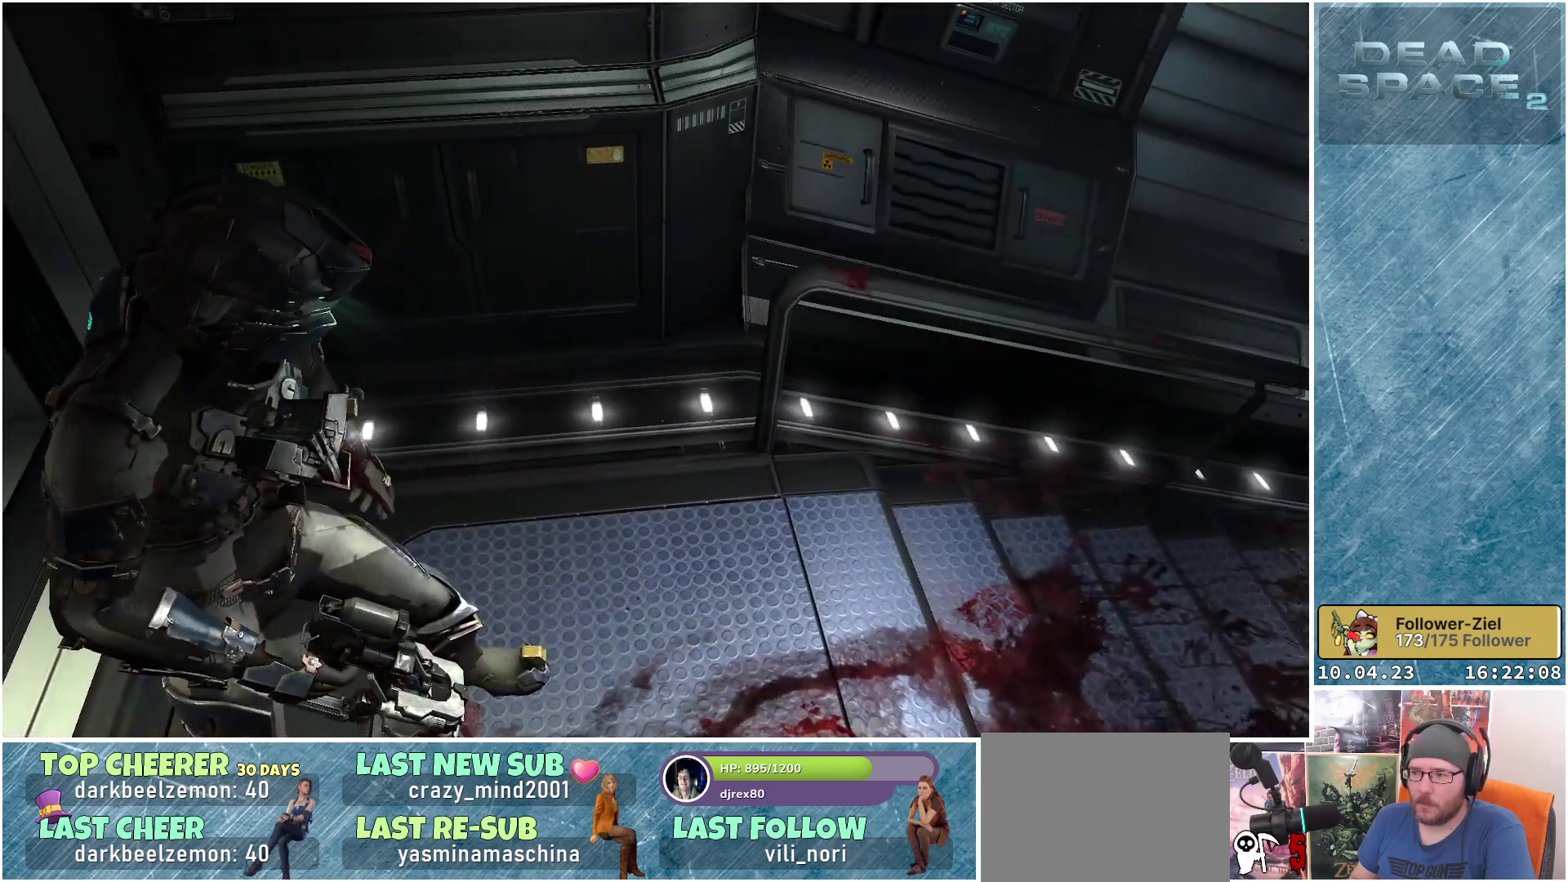
{"buttons": [], "left_stick": "center", "right_stick": "center", "events": [[433, "right_stick", "center"]]}
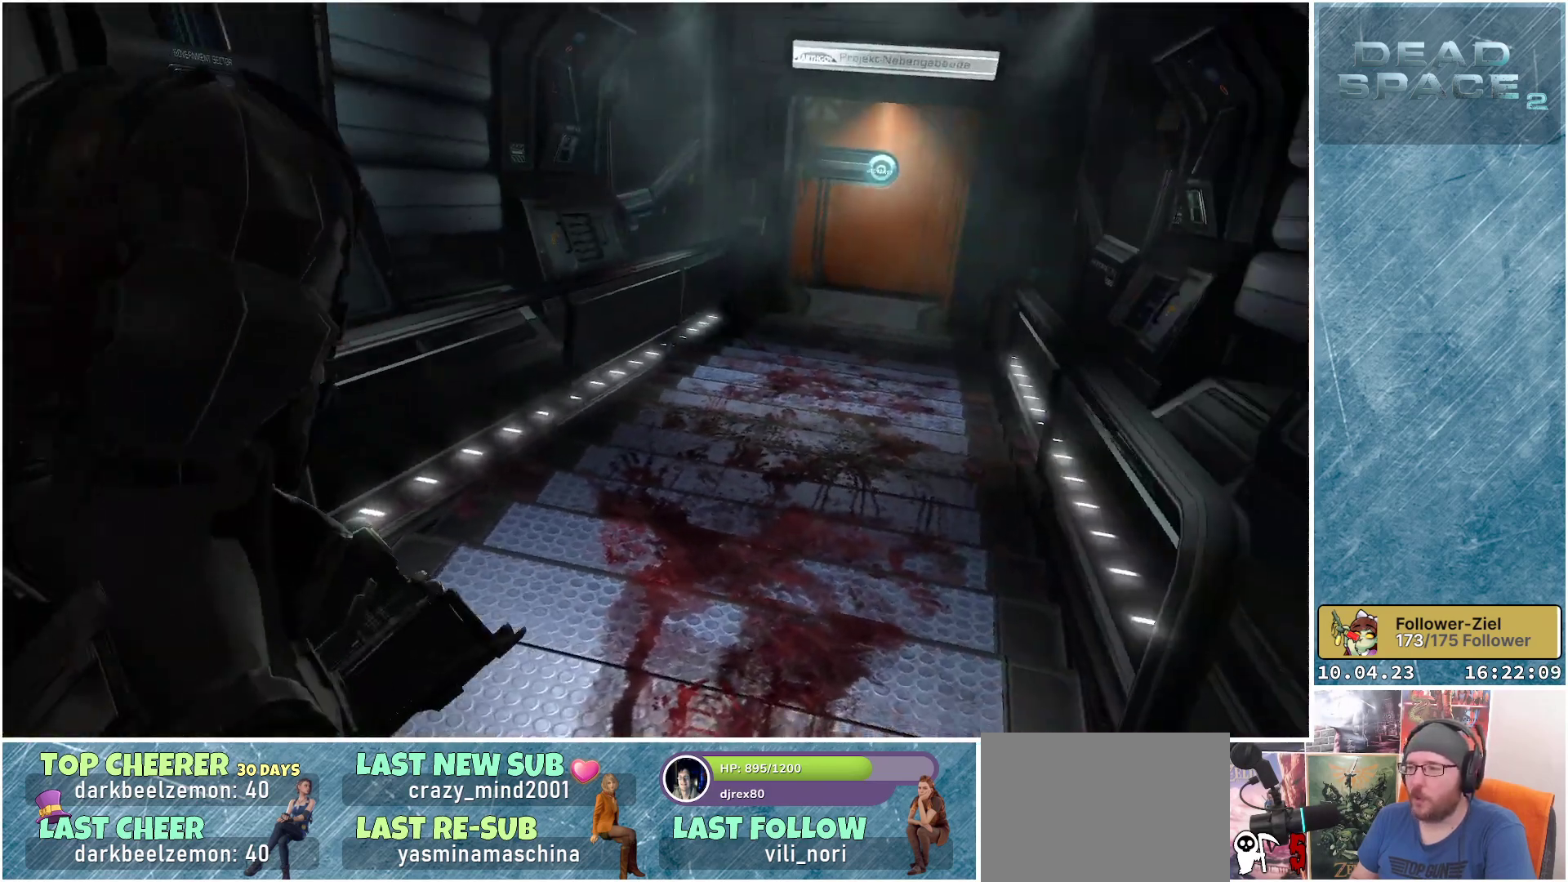
{"buttons": [], "left_stick": "center", "right_stick": "center", "events": []}
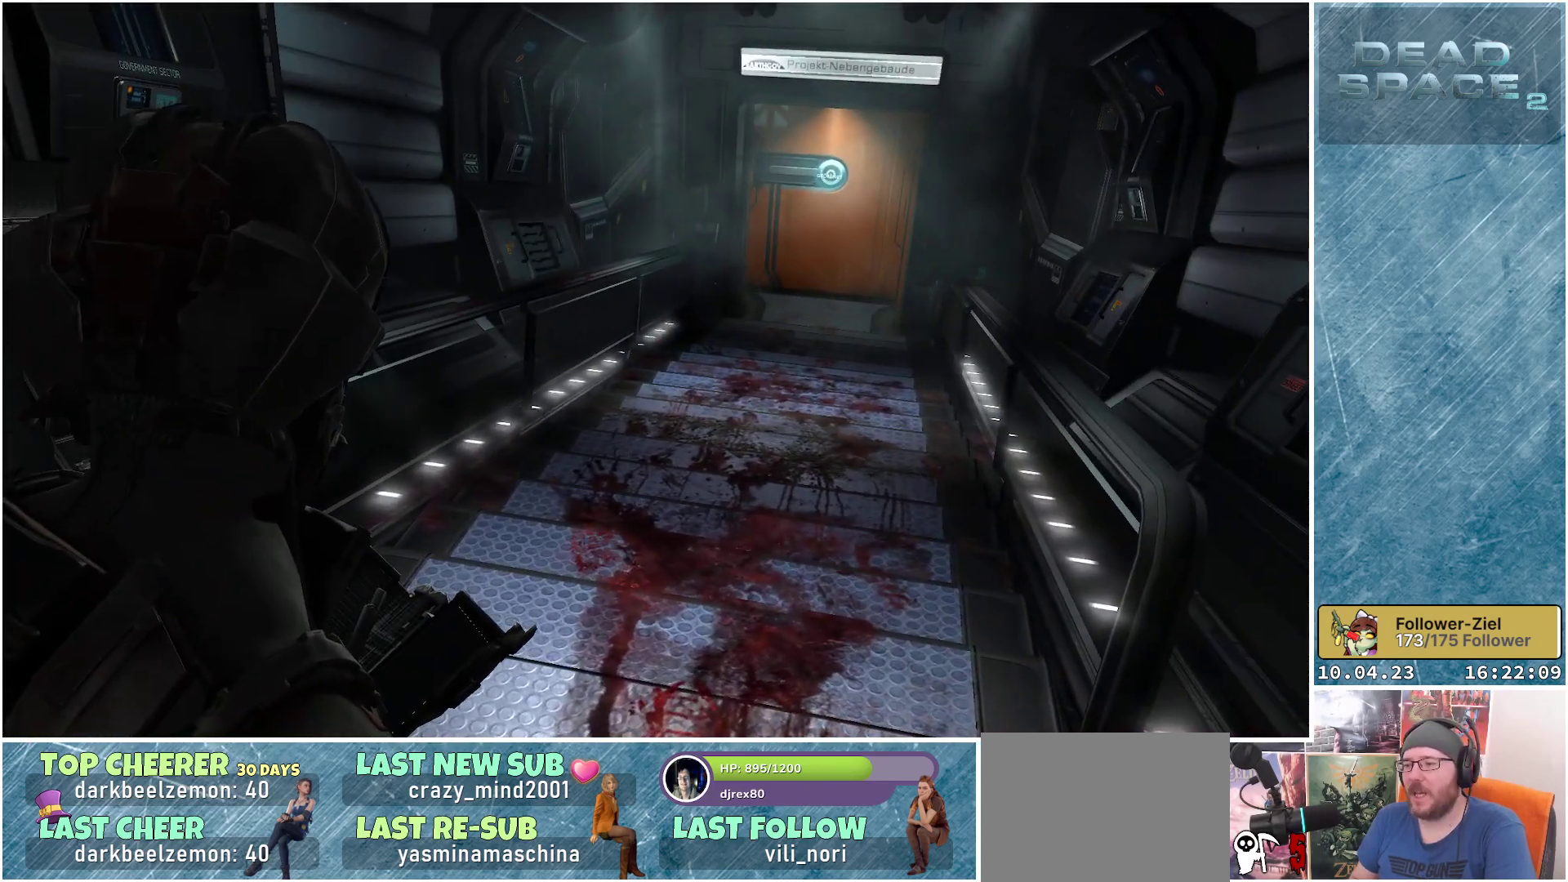
{"buttons": [], "left_stick": "center", "right_stick": "up-right", "events": [[383, "right_stick", "up-right"]]}
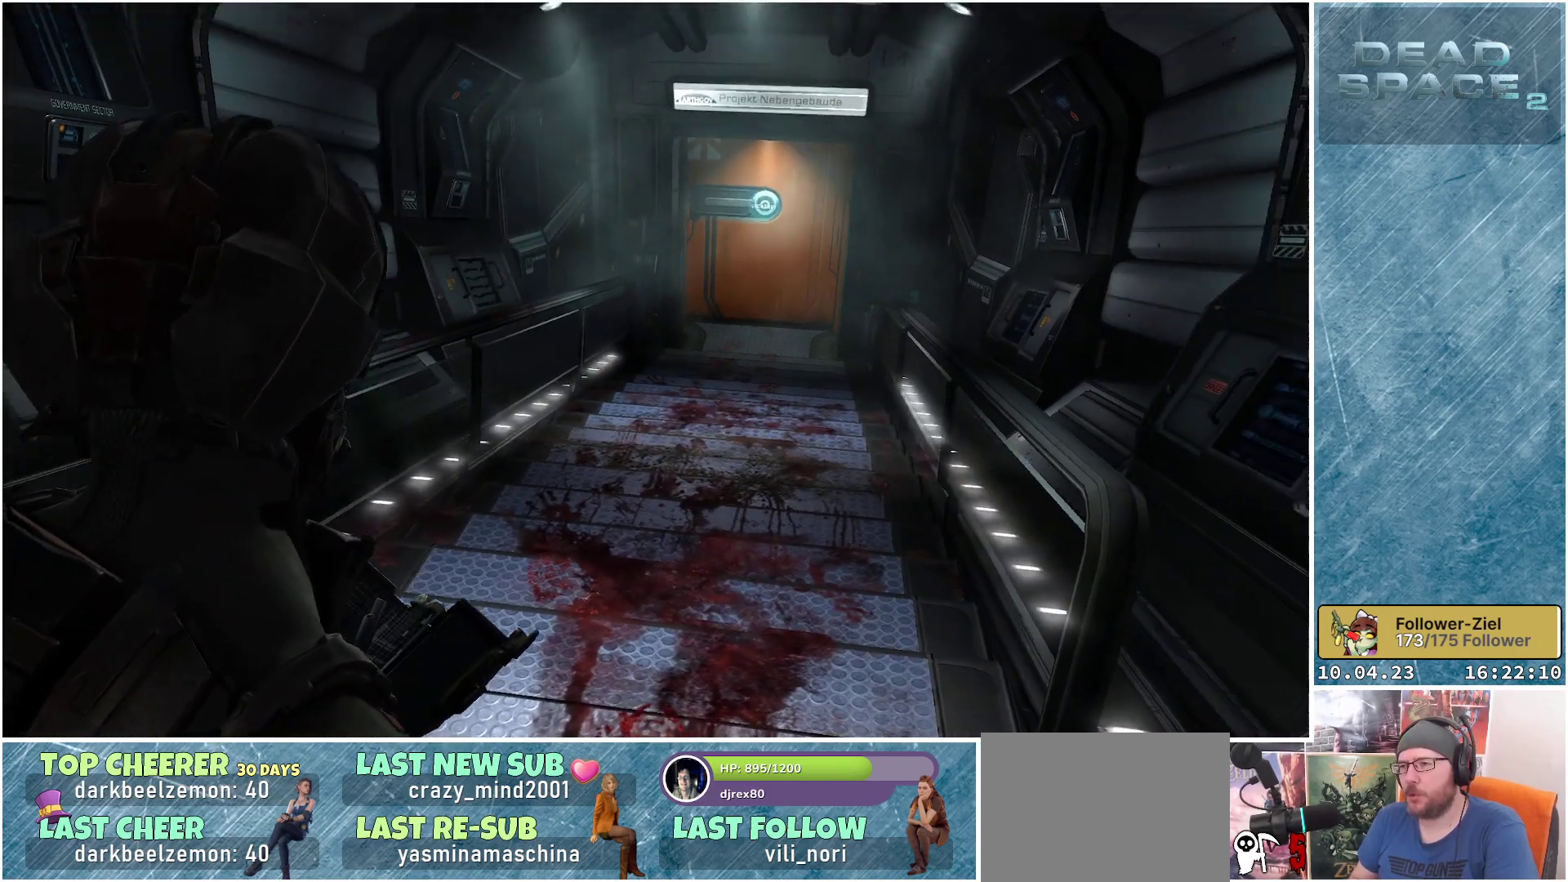
{"buttons": [], "left_stick": "up", "right_stick": "center", "events": [[17, "right_stick", "up"], [167, "right_stick", "center"], [217, "left_stick", "up"]]}
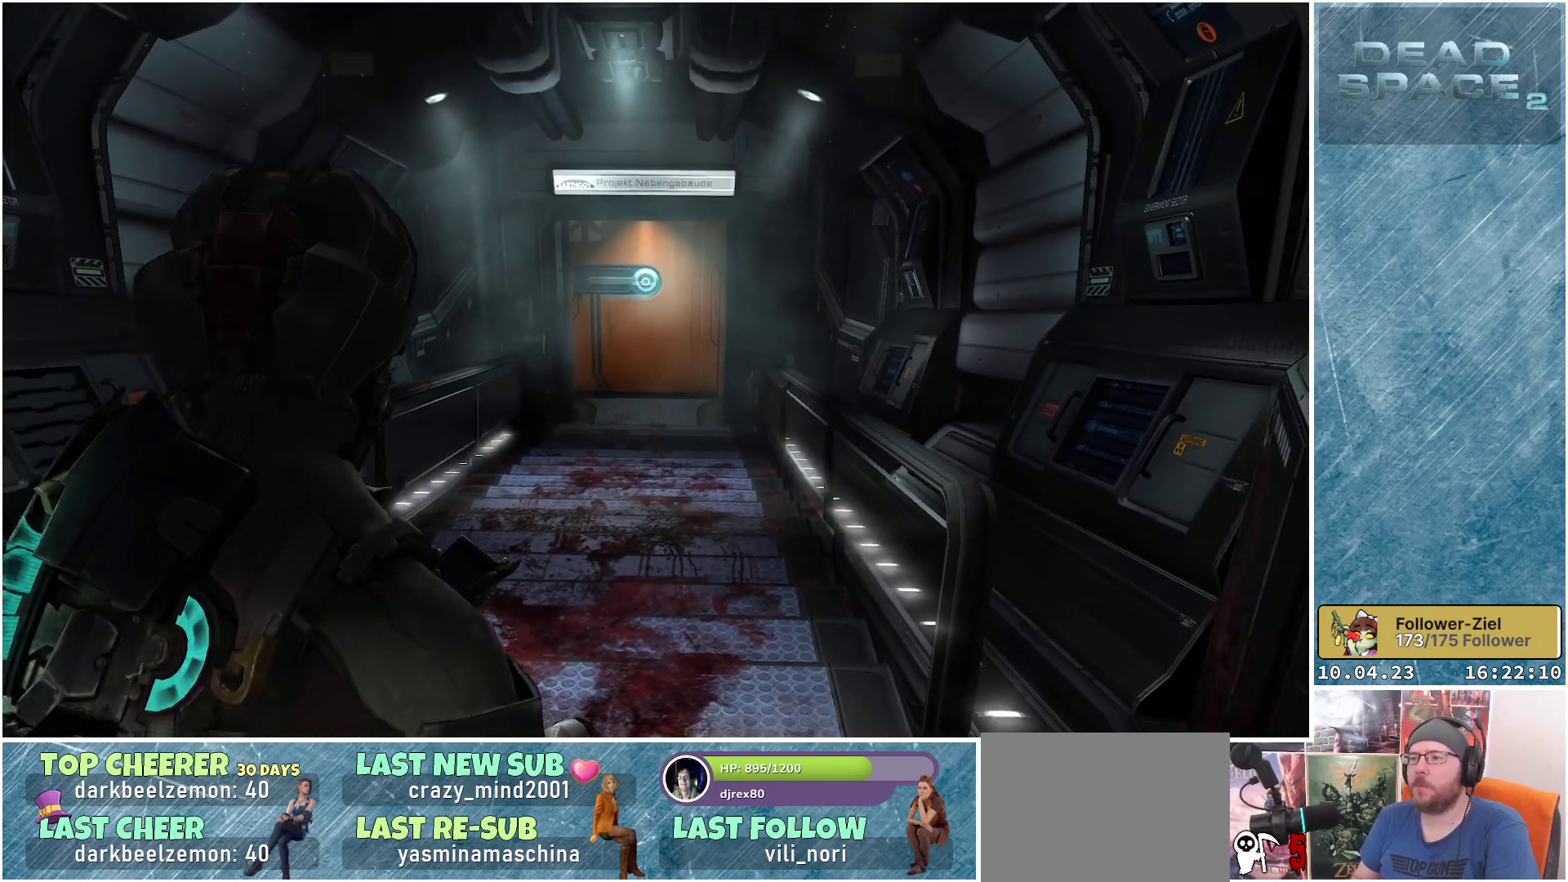
{"buttons": [], "left_stick": "up", "right_stick": "center", "events": []}
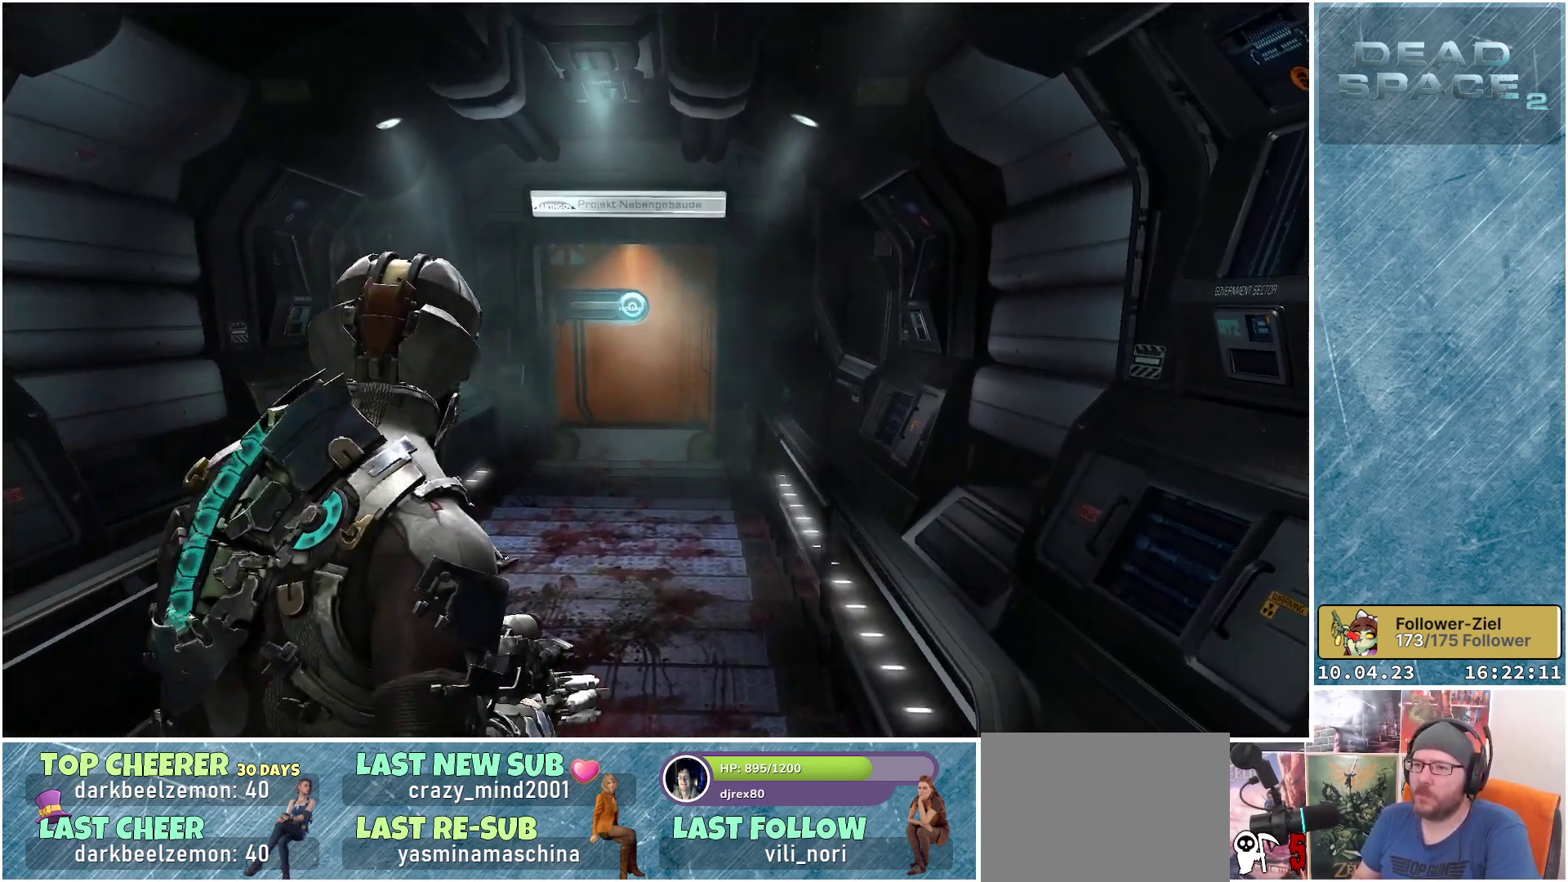
{"buttons": [], "left_stick": "up", "right_stick": "up", "events": [[450, "right_stick", "up"]]}
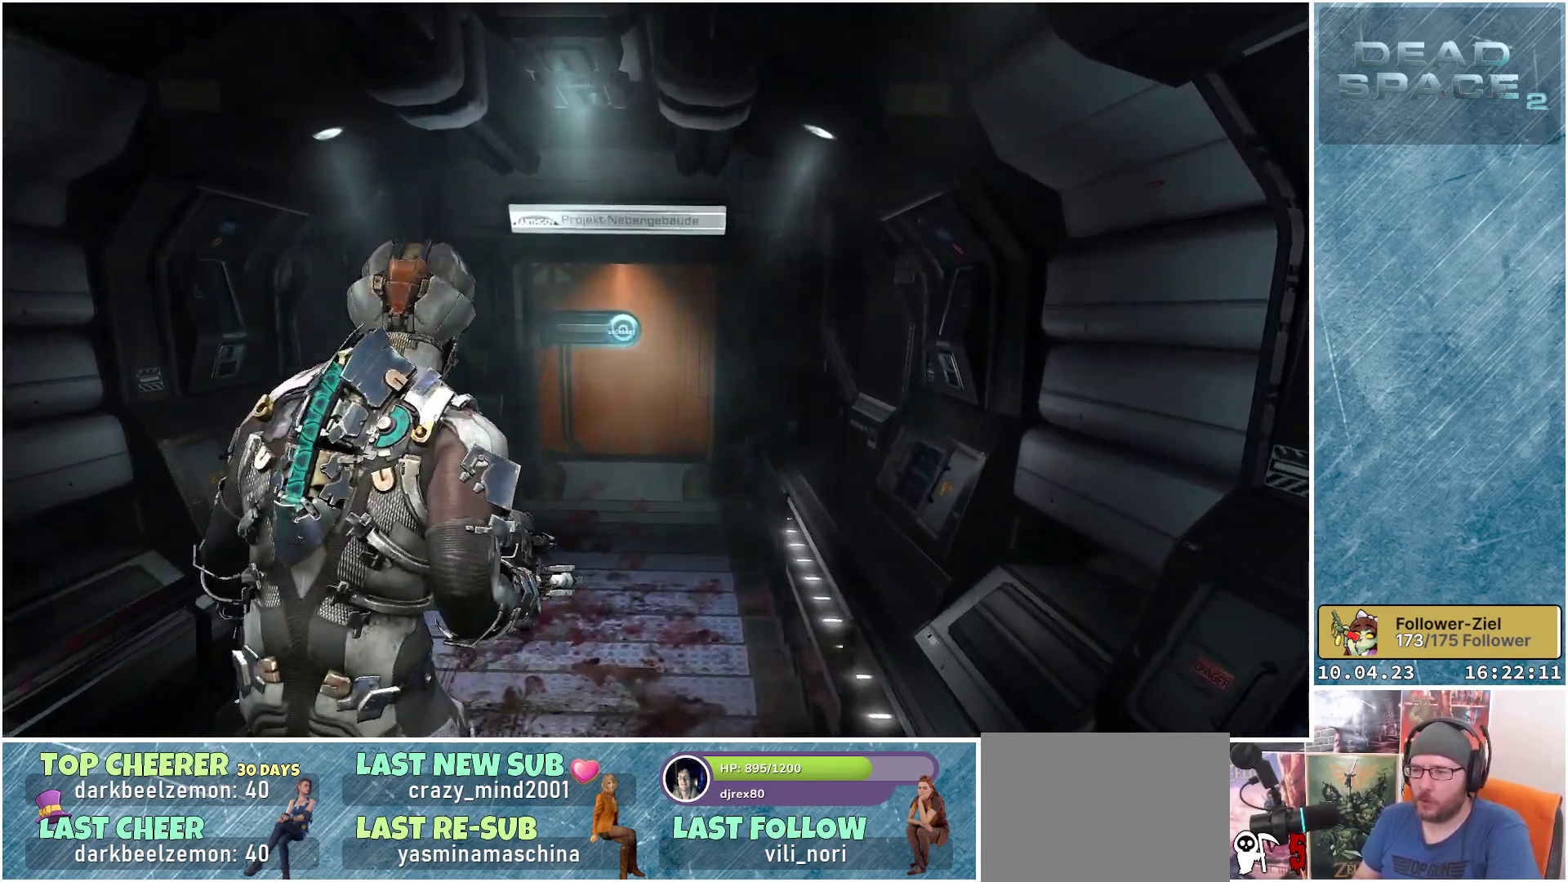
{"buttons": [], "left_stick": "up", "right_stick": "up", "events": [[117, "right_stick", "center"], [483, "right_stick", "up"]]}
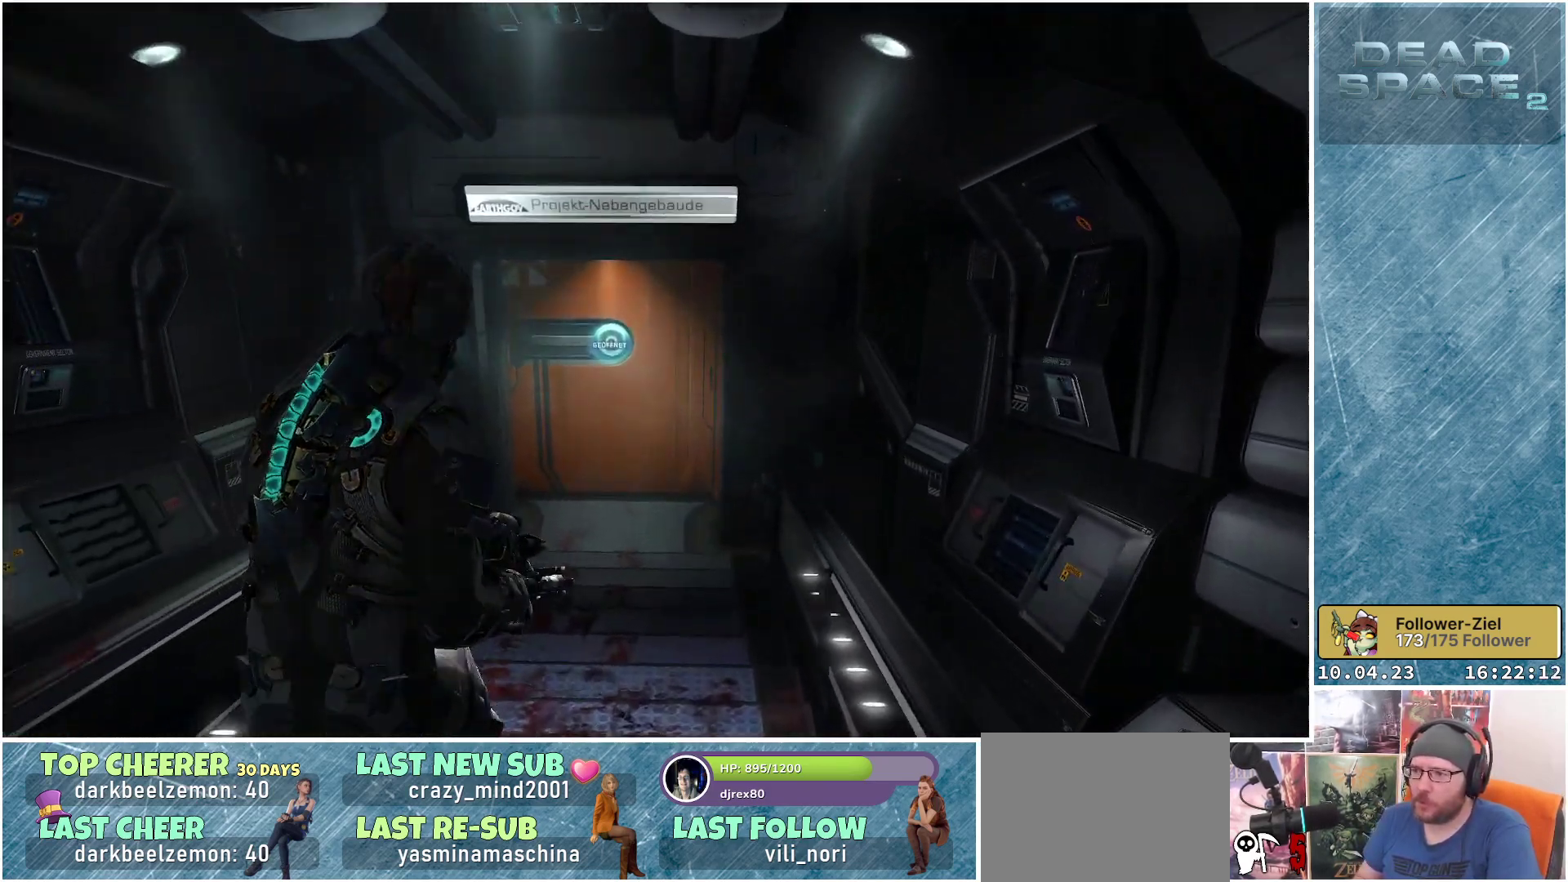
{"buttons": [], "left_stick": "up", "right_stick": "up", "events": [[150, "right_stick", "center"], [300, "left_stick", "up-left"], [333, "right_stick", "up"], [500, "left_stick", "up"]]}
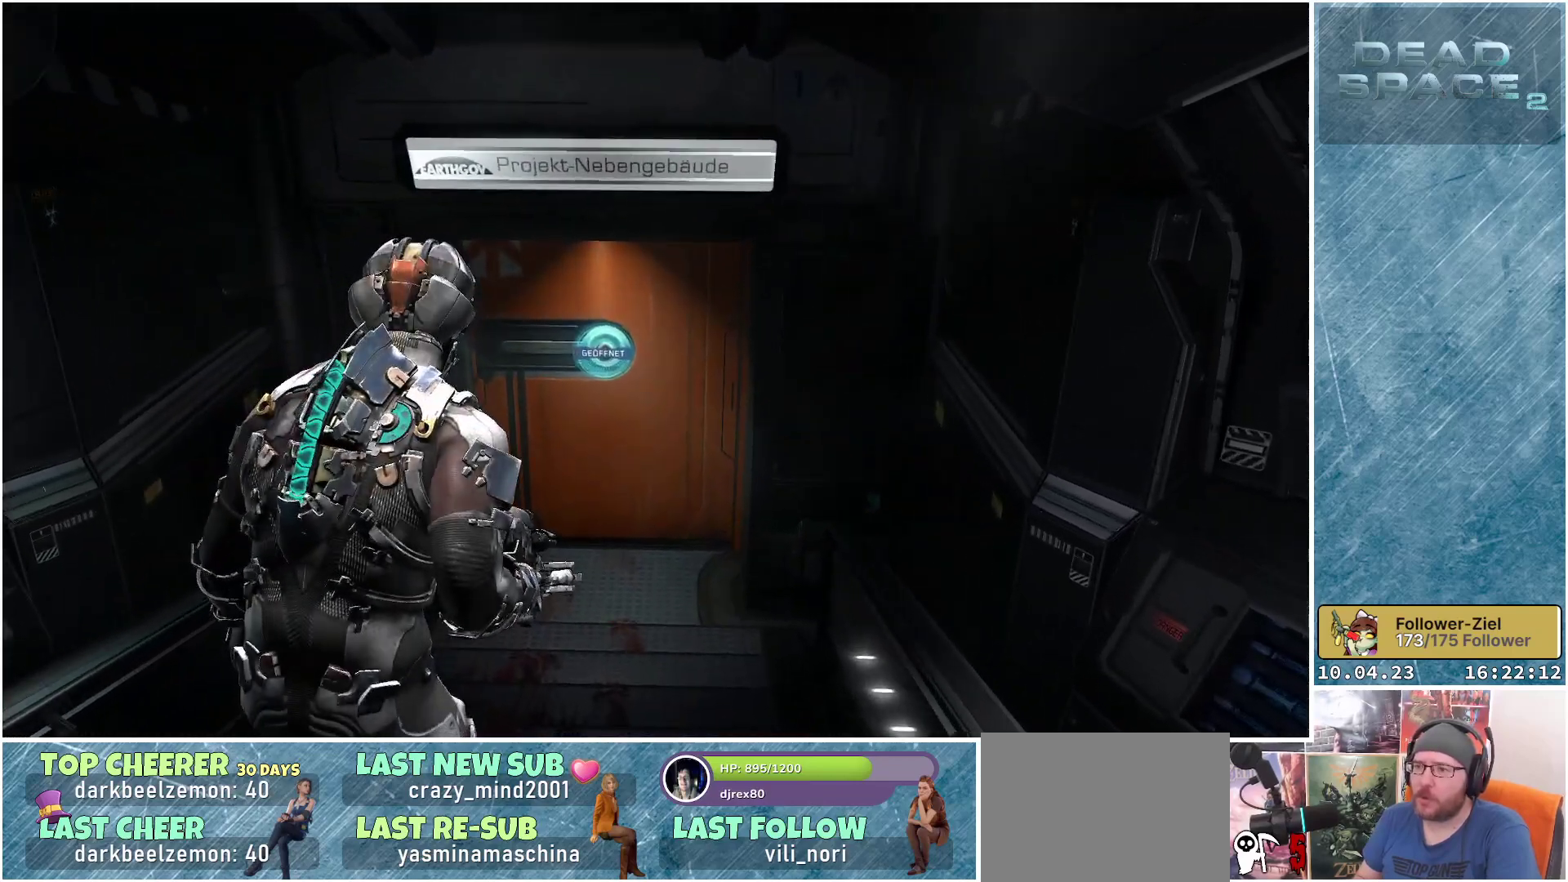
{"buttons": [], "left_stick": "center", "right_stick": "center", "events": [[333, "left_stick", "center"], [383, "right_stick", "center"]]}
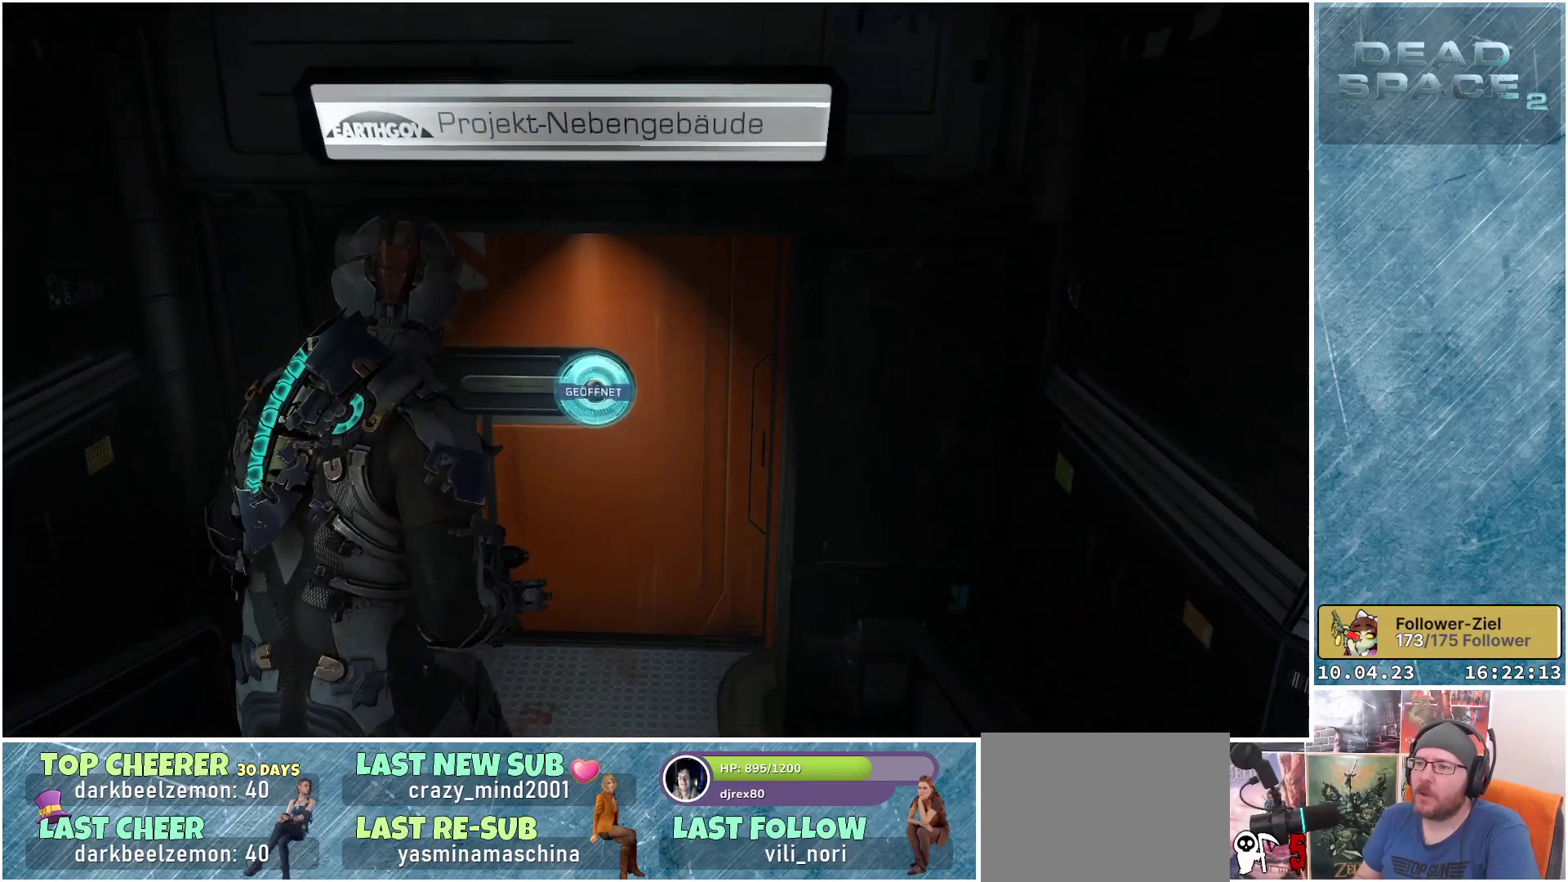
{"buttons": [], "left_stick": "center", "right_stick": "center", "events": []}
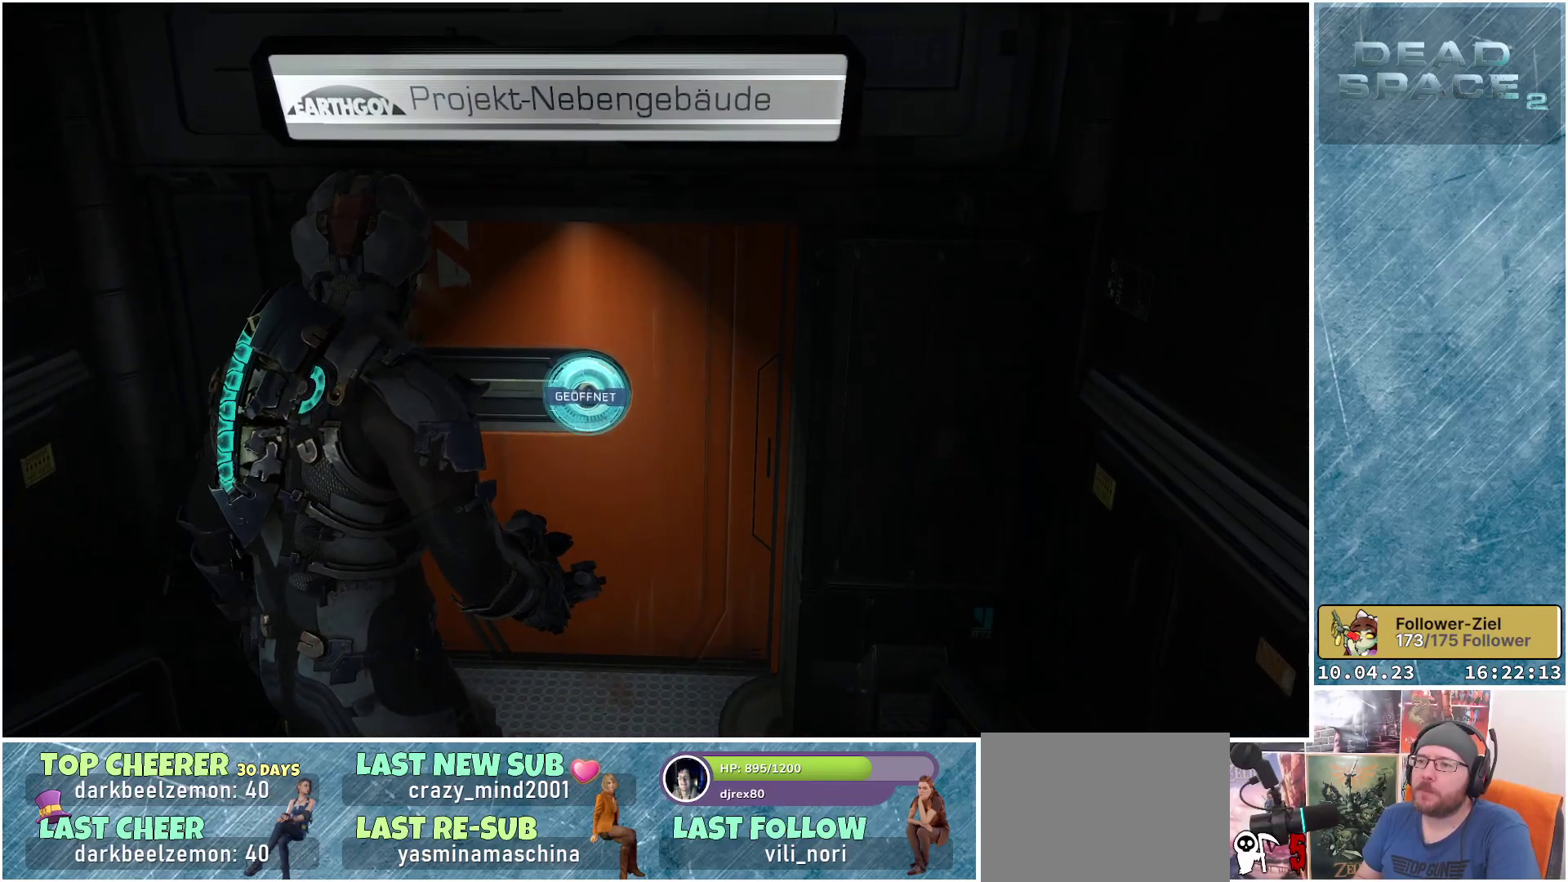
{"buttons": [], "left_stick": "center", "right_stick": "center", "events": []}